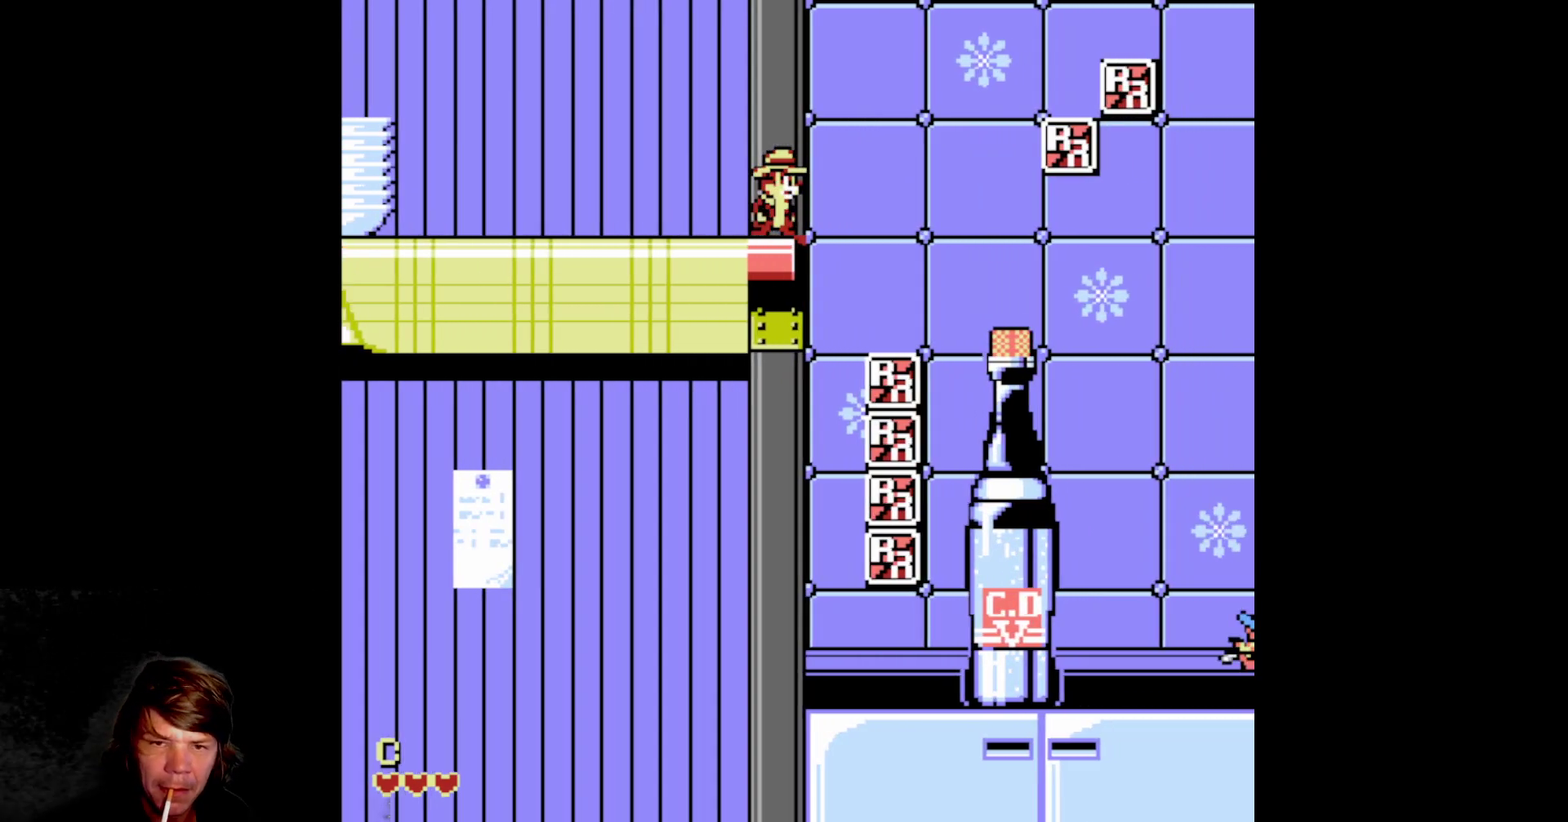
Gameplay with a controller (Nintendo layout); each line is a JSON object with the inputs held at the frame after it (dt_ms = milliseconds from this image to that frame). "events" lists button and stick changes between this image and that frame as [ms after this image, input, new state], when the widget could be followed in between. Not read: L3 R3.
{"dt_ms": 500, "buttons": [], "events": []}
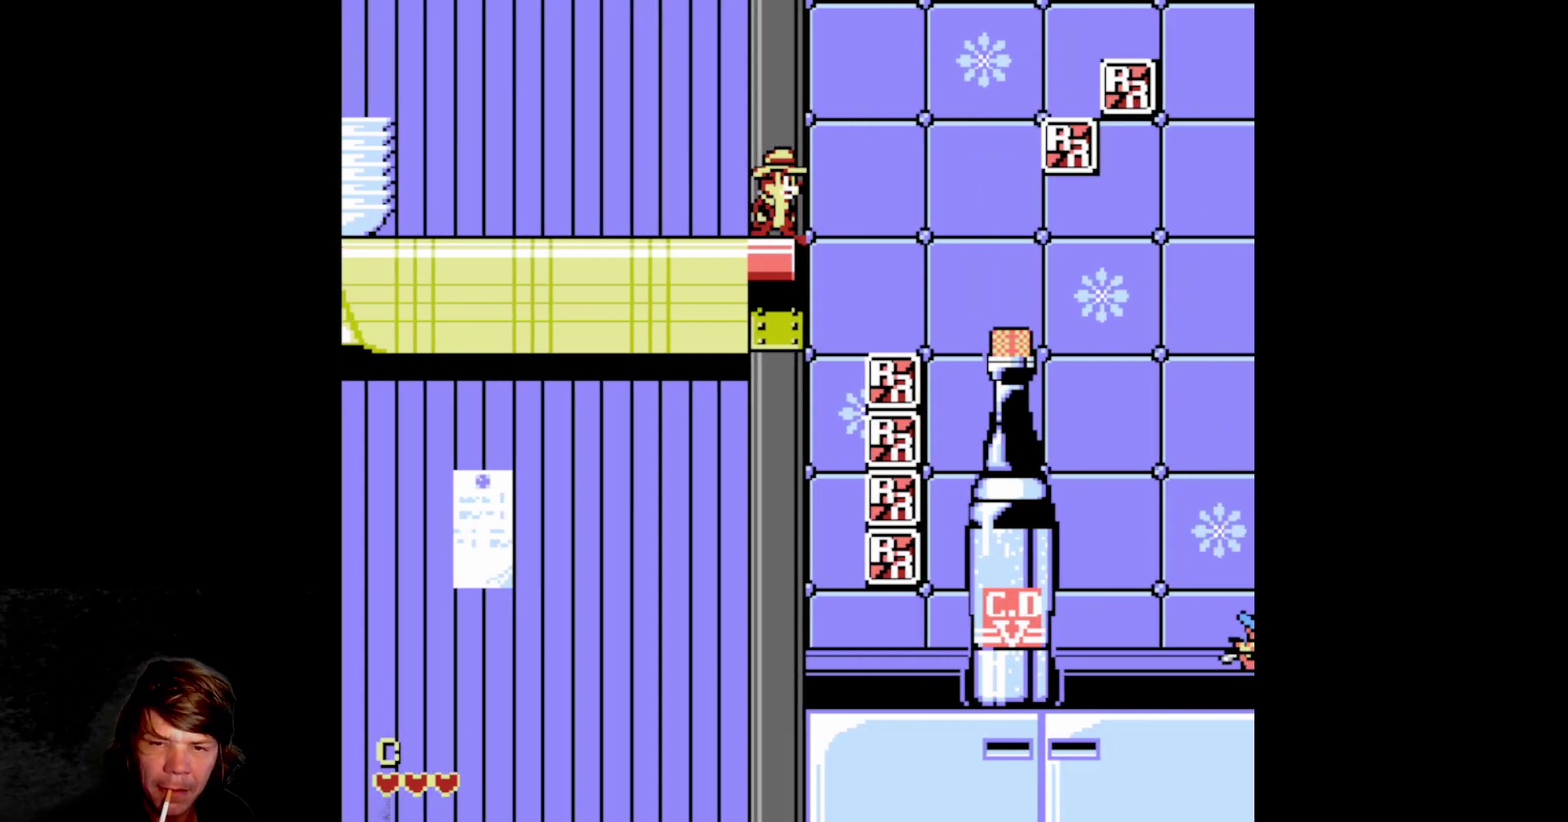
{"dt_ms": 500, "buttons": ["DPAD_RIGHT"], "events": [[67, "A", "down"], [83, "DPAD_RIGHT", "down"], [467, "A", "up"]]}
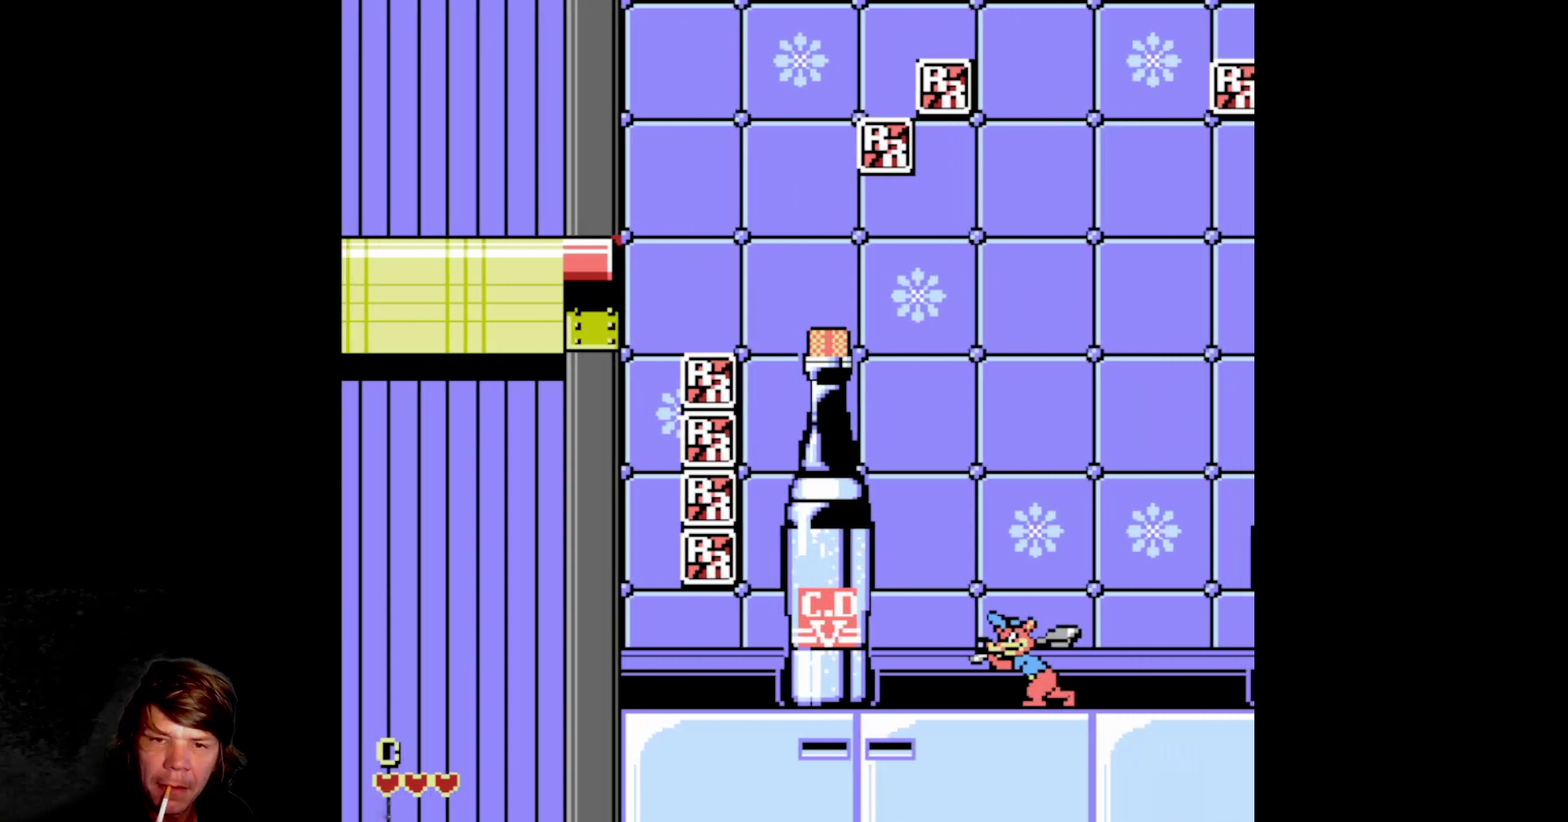
{"dt_ms": 500, "buttons": [], "events": [[133, "DPAD_RIGHT", "up"]]}
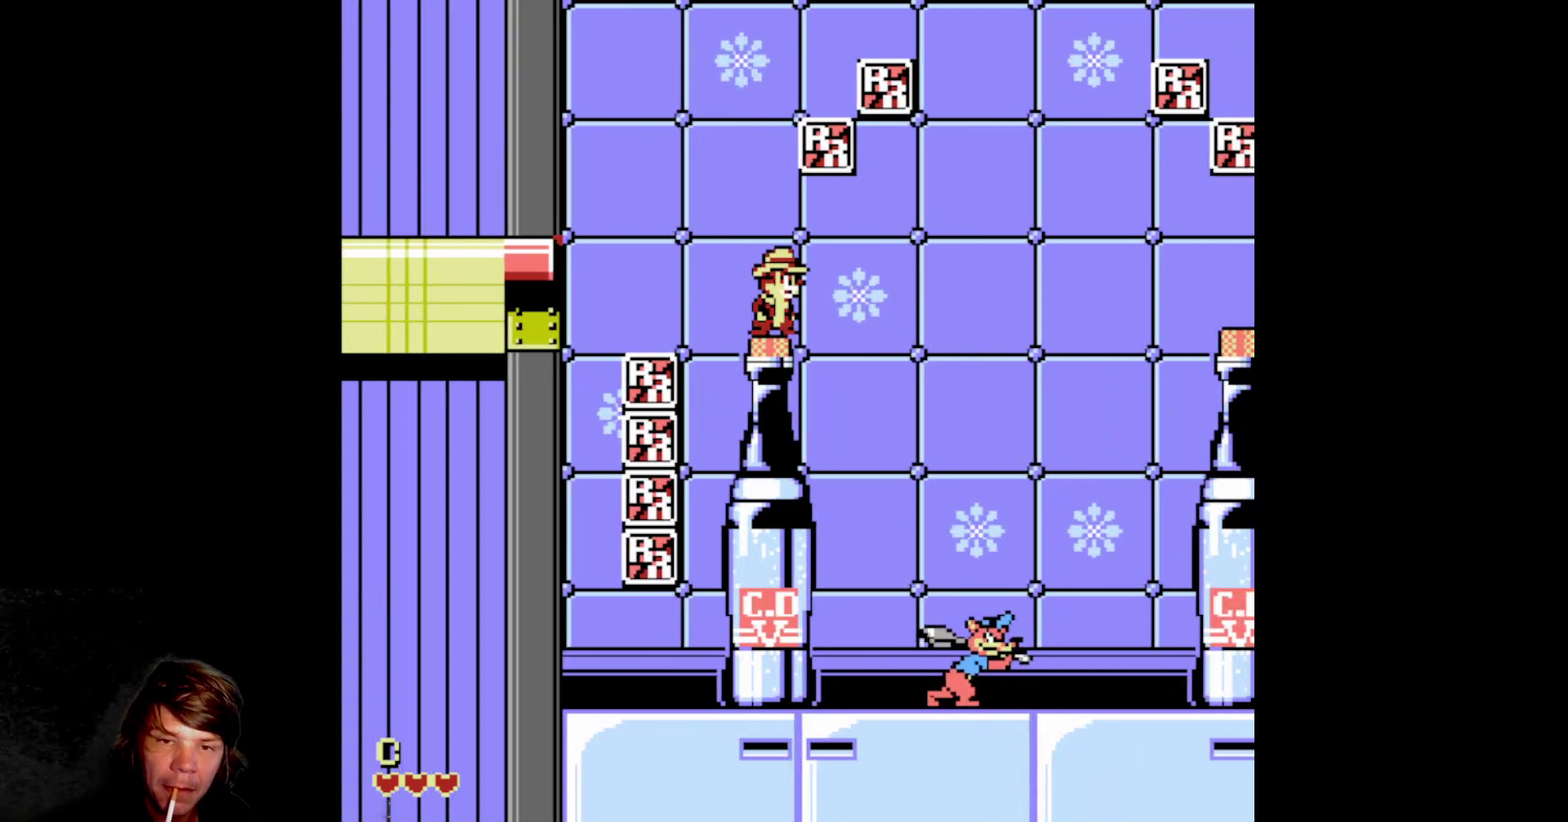
{"dt_ms": 500, "buttons": [], "events": []}
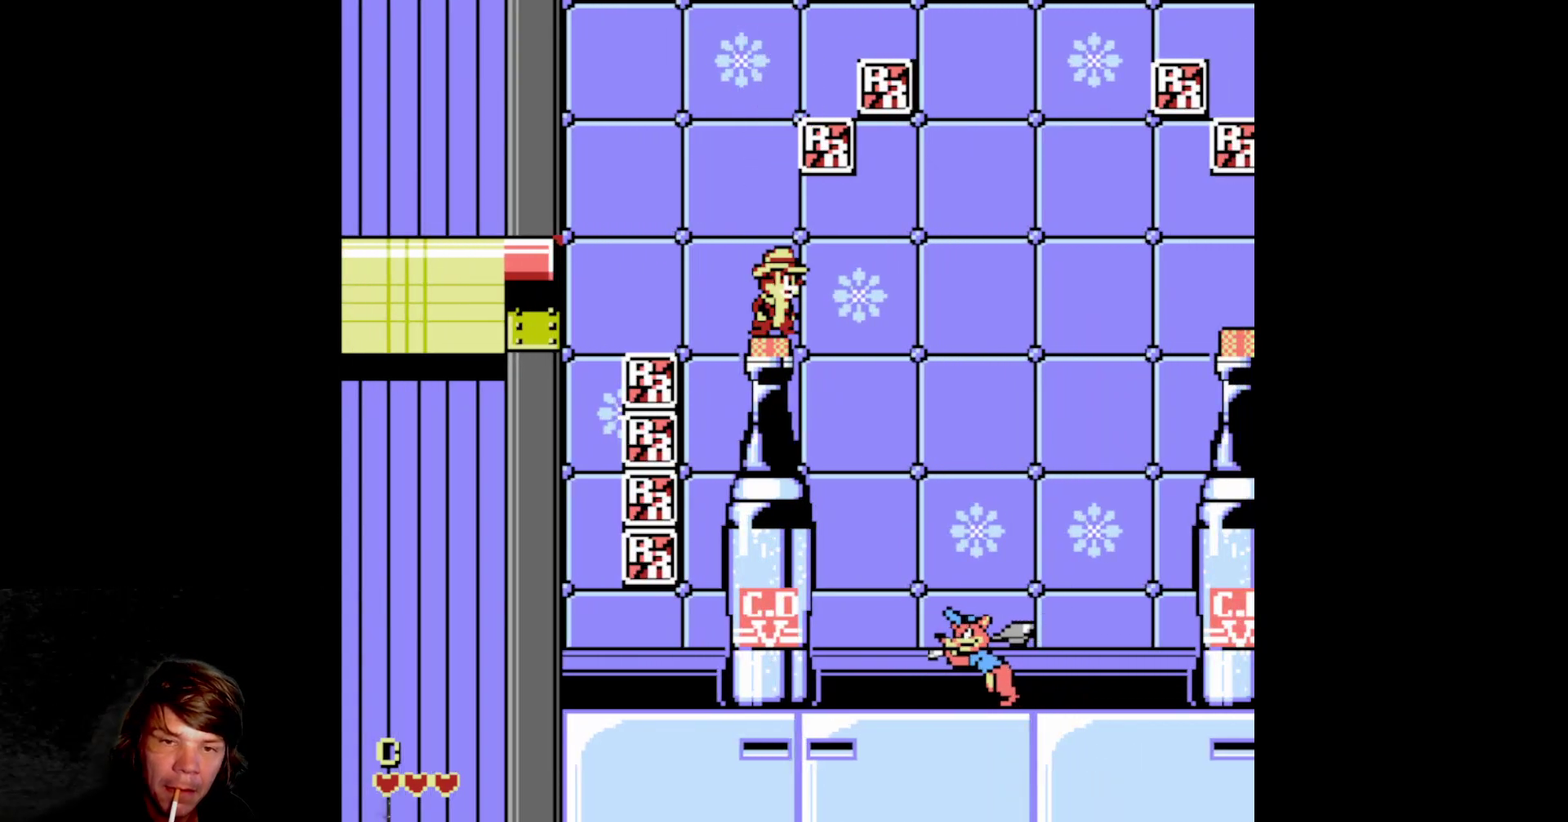
{"dt_ms": 500, "buttons": [], "events": [[233, "A", "down"], [283, "A", "up"]]}
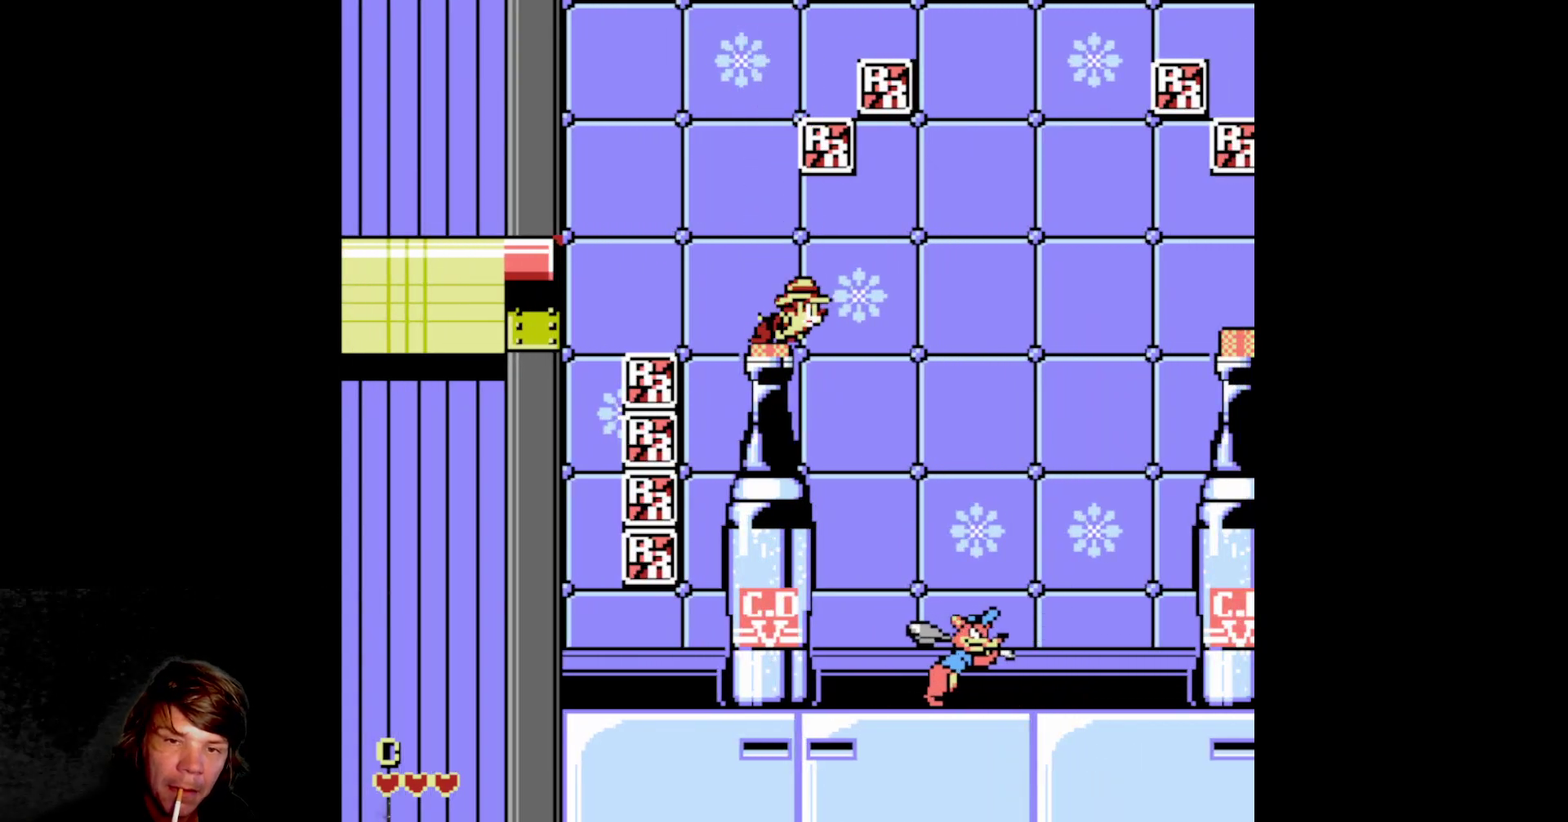
{"dt_ms": 500, "buttons": [], "events": [[100, "A", "down"], [183, "A", "up"]]}
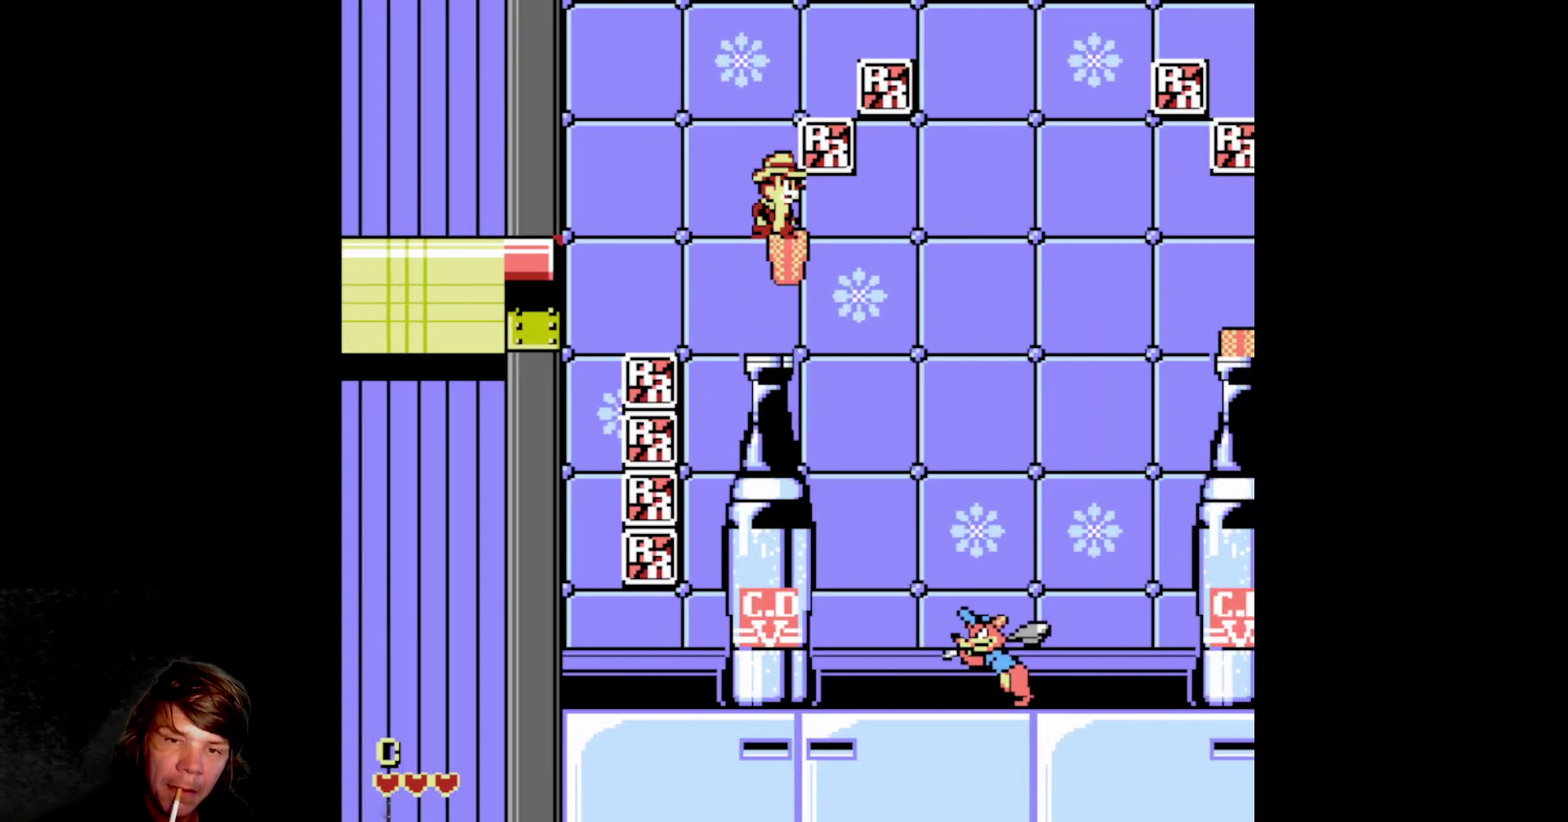
{"dt_ms": 500, "buttons": [], "events": []}
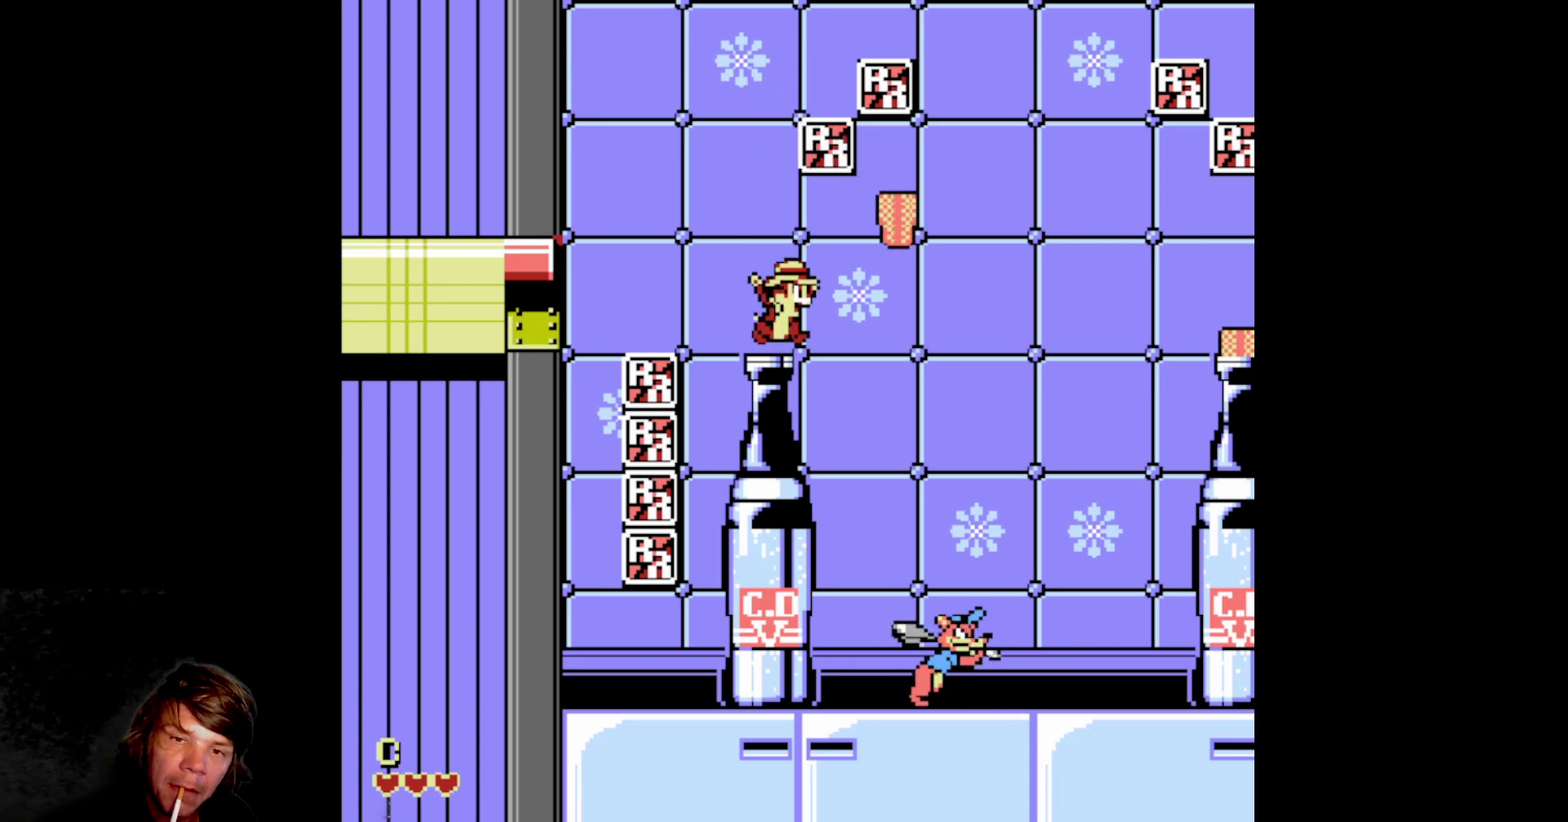
{"dt_ms": 500, "buttons": ["A", "DPAD_RIGHT"], "events": [[233, "A", "down"], [267, "DPAD_RIGHT", "down"]]}
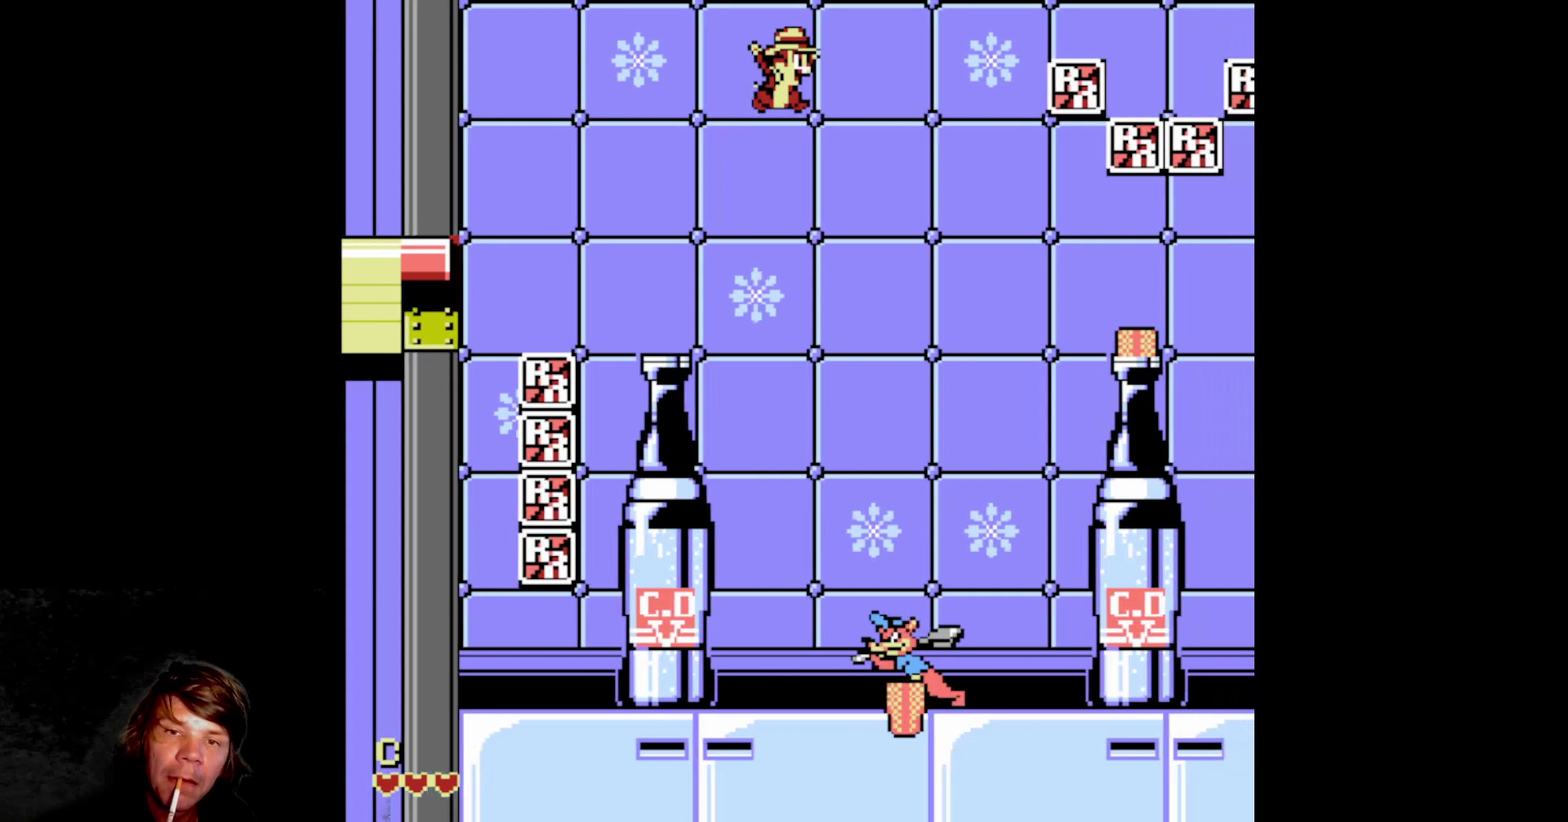
{"dt_ms": 500, "buttons": ["DPAD_LEFT"], "events": [[67, "DPAD_RIGHT", "up"], [83, "DPAD_LEFT", "down"], [450, "A", "up"]]}
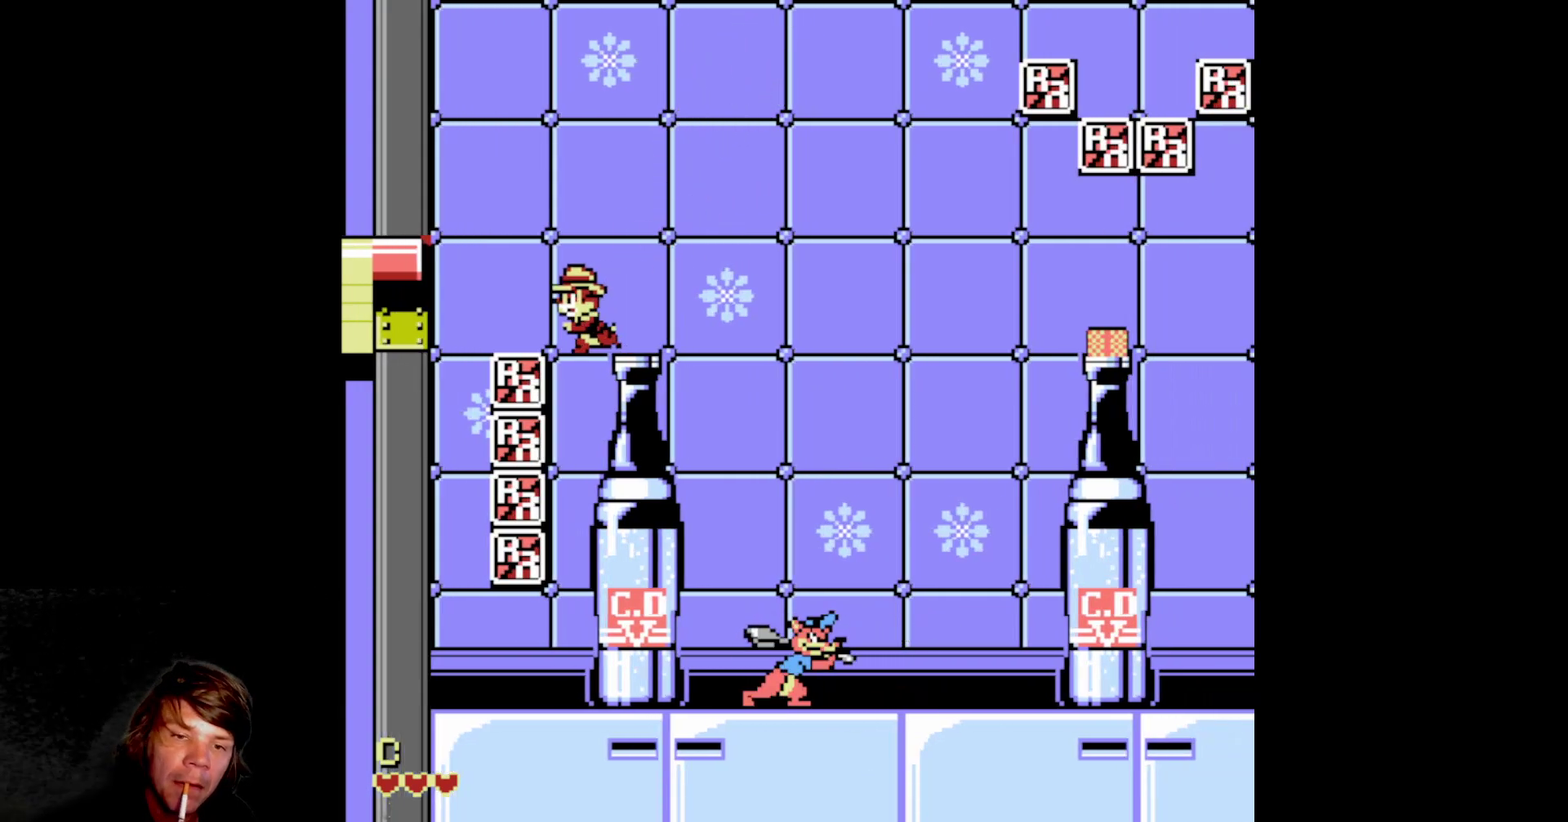
{"dt_ms": 500, "buttons": ["DPAD_RIGHT"], "events": [[267, "DPAD_LEFT", "up"], [317, "DPAD_RIGHT", "down"]]}
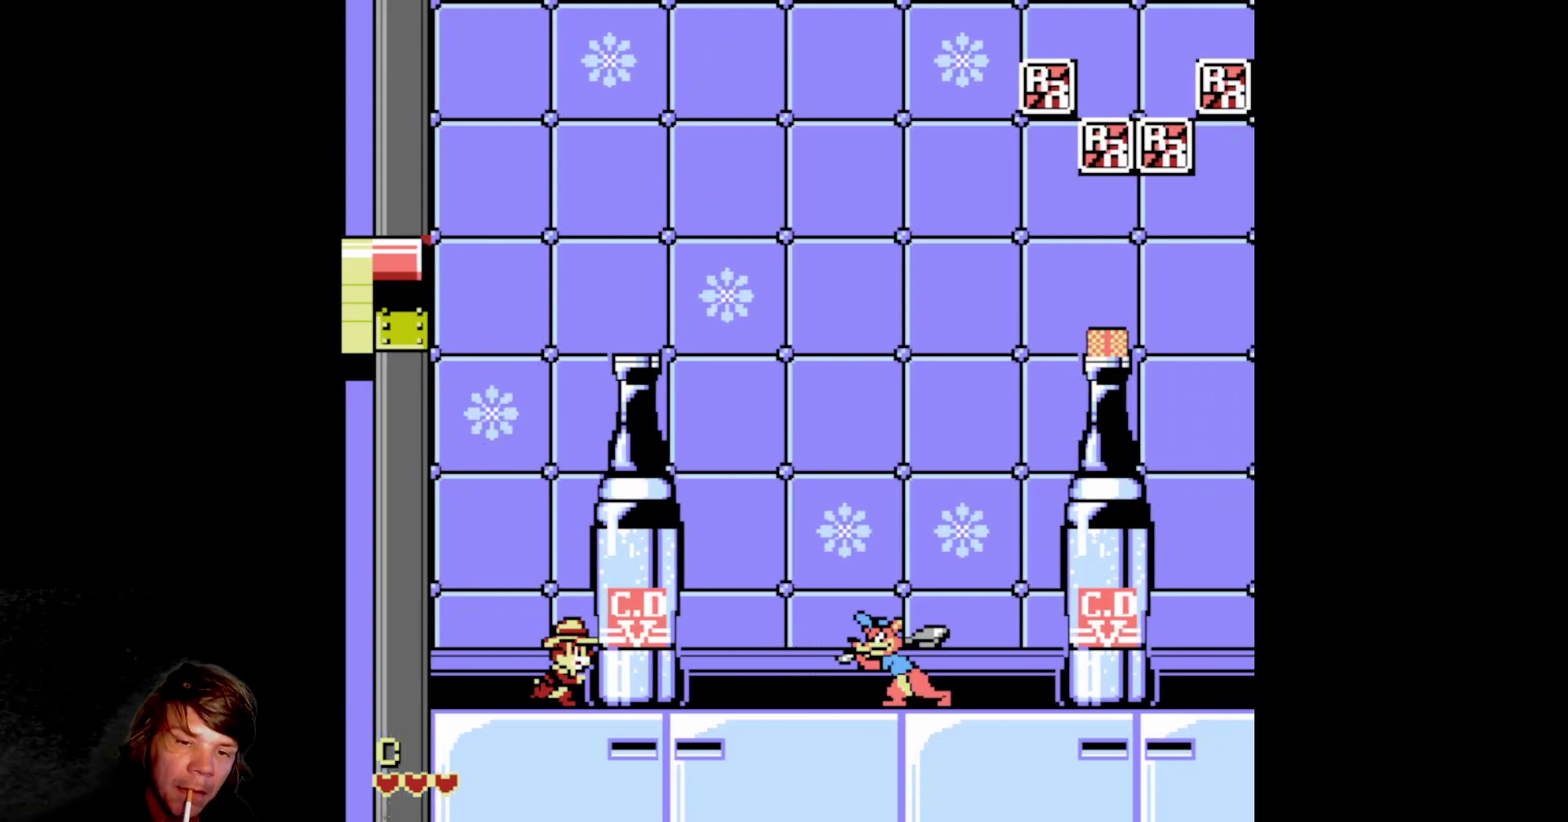
{"dt_ms": 500, "buttons": [], "events": [[133, "DPAD_RIGHT", "up"], [300, "DPAD_LEFT", "down"], [500, "DPAD_LEFT", "up"]]}
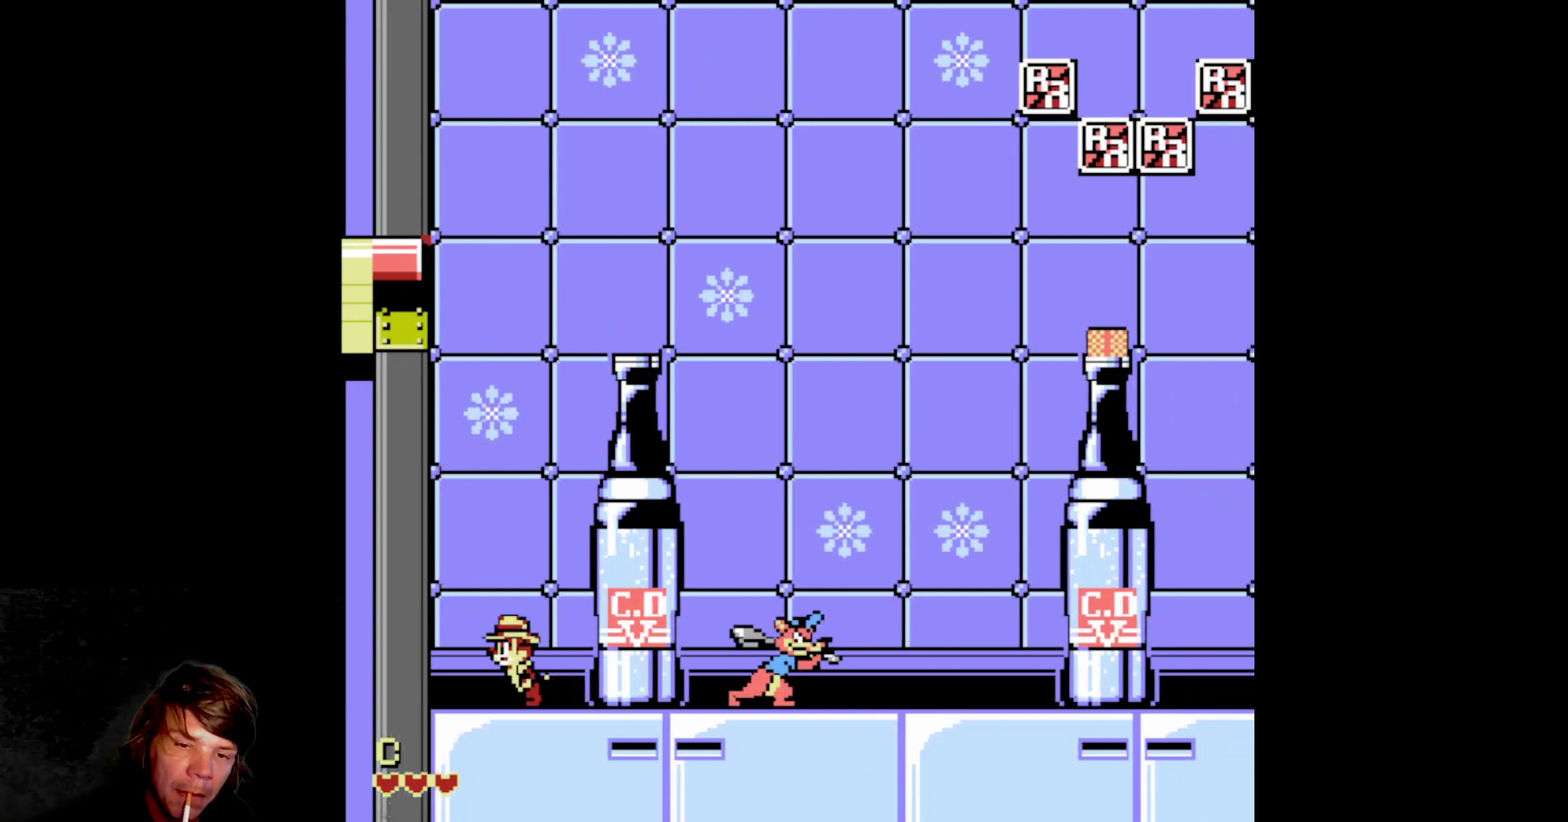
{"dt_ms": 500, "buttons": ["DPAD_RIGHT"], "events": [[200, "DPAD_RIGHT", "down"], [233, "A", "down"], [450, "A", "up"]]}
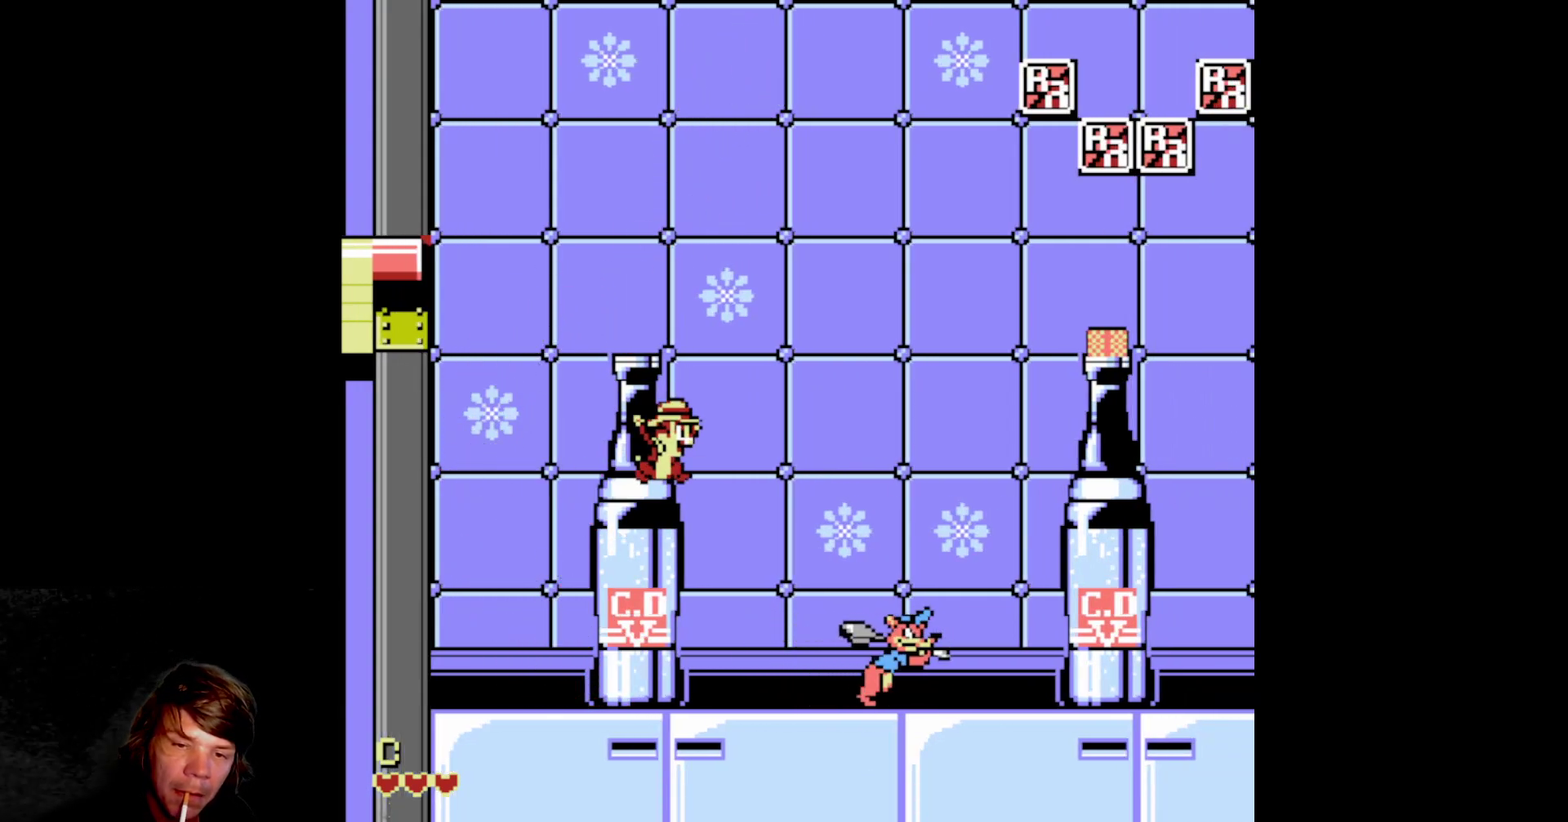
{"dt_ms": 500, "buttons": ["DPAD_LEFT"], "events": [[50, "DPAD_RIGHT", "up"], [350, "DPAD_LEFT", "down"]]}
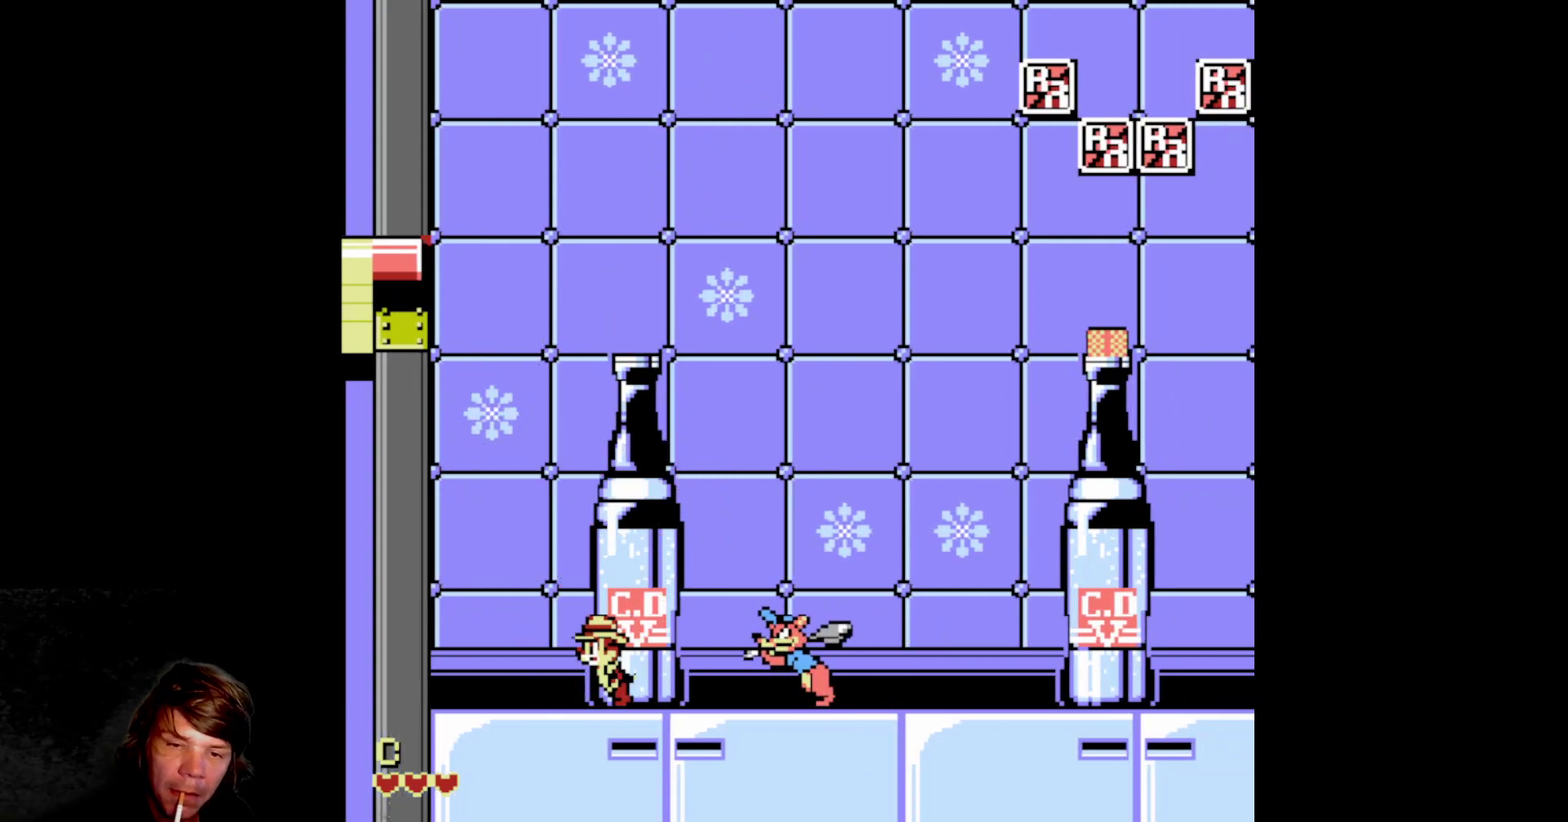
{"dt_ms": 500, "buttons": ["DPAD_RIGHT"], "events": [[250, "DPAD_LEFT", "up"], [417, "DPAD_RIGHT", "down"]]}
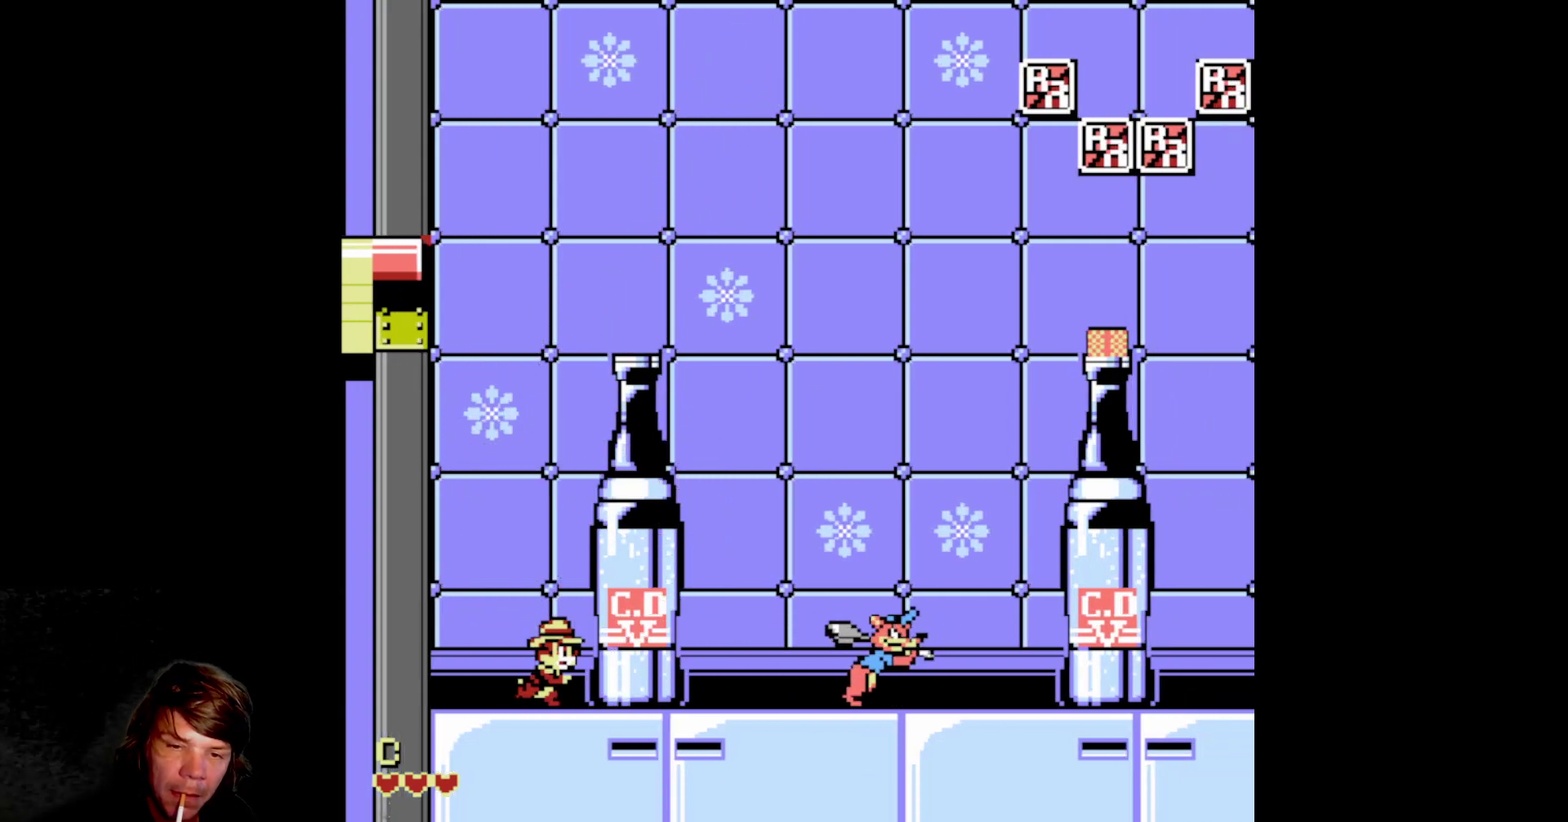
{"dt_ms": 500, "buttons": ["A", "DPAD_RIGHT"], "events": [[367, "A", "down"]]}
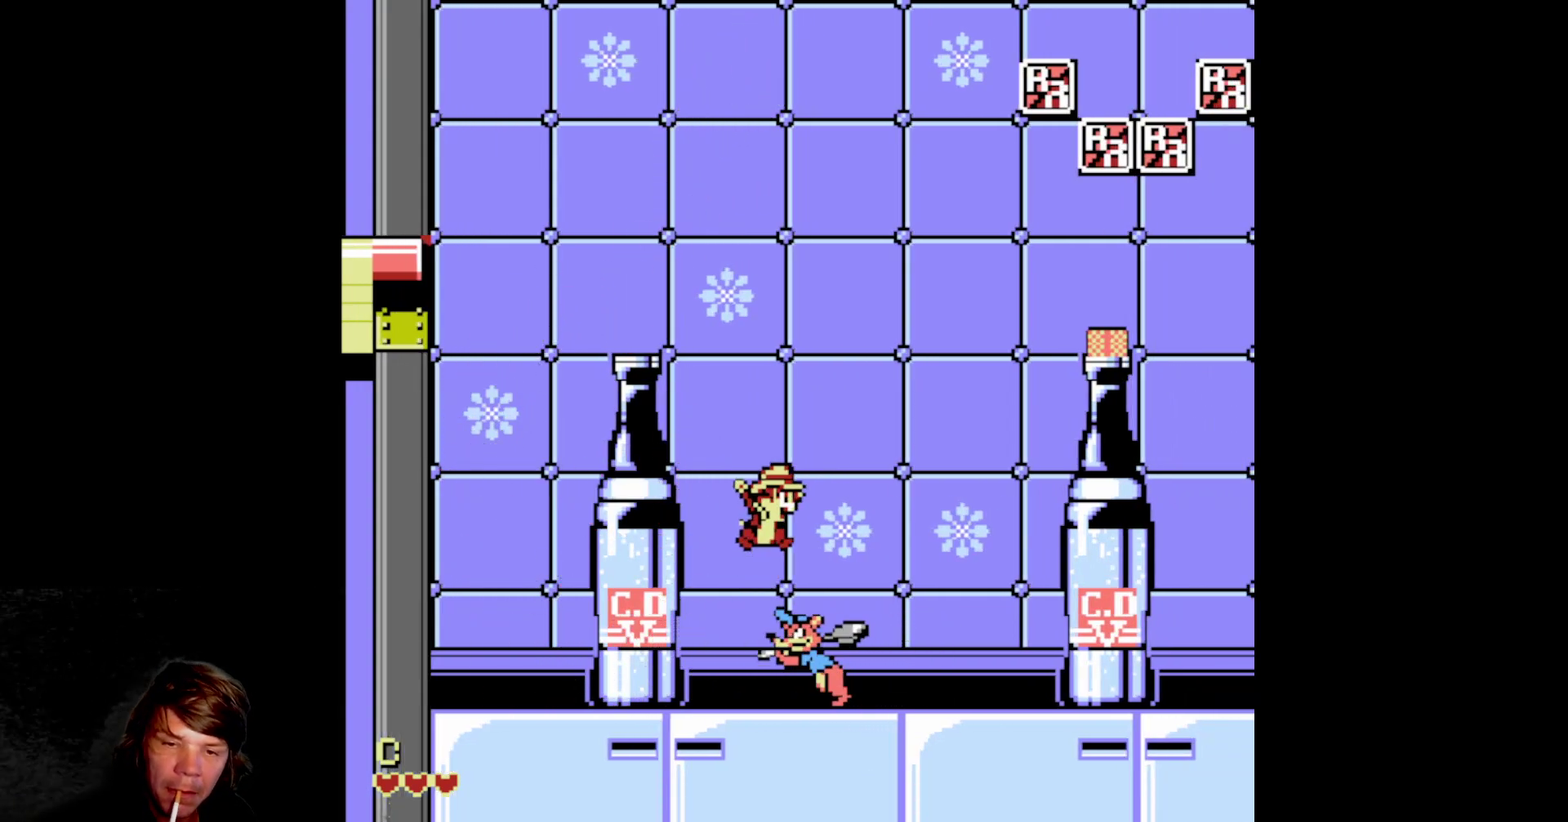
{"dt_ms": 500, "buttons": ["A", "DPAD_RIGHT"], "events": []}
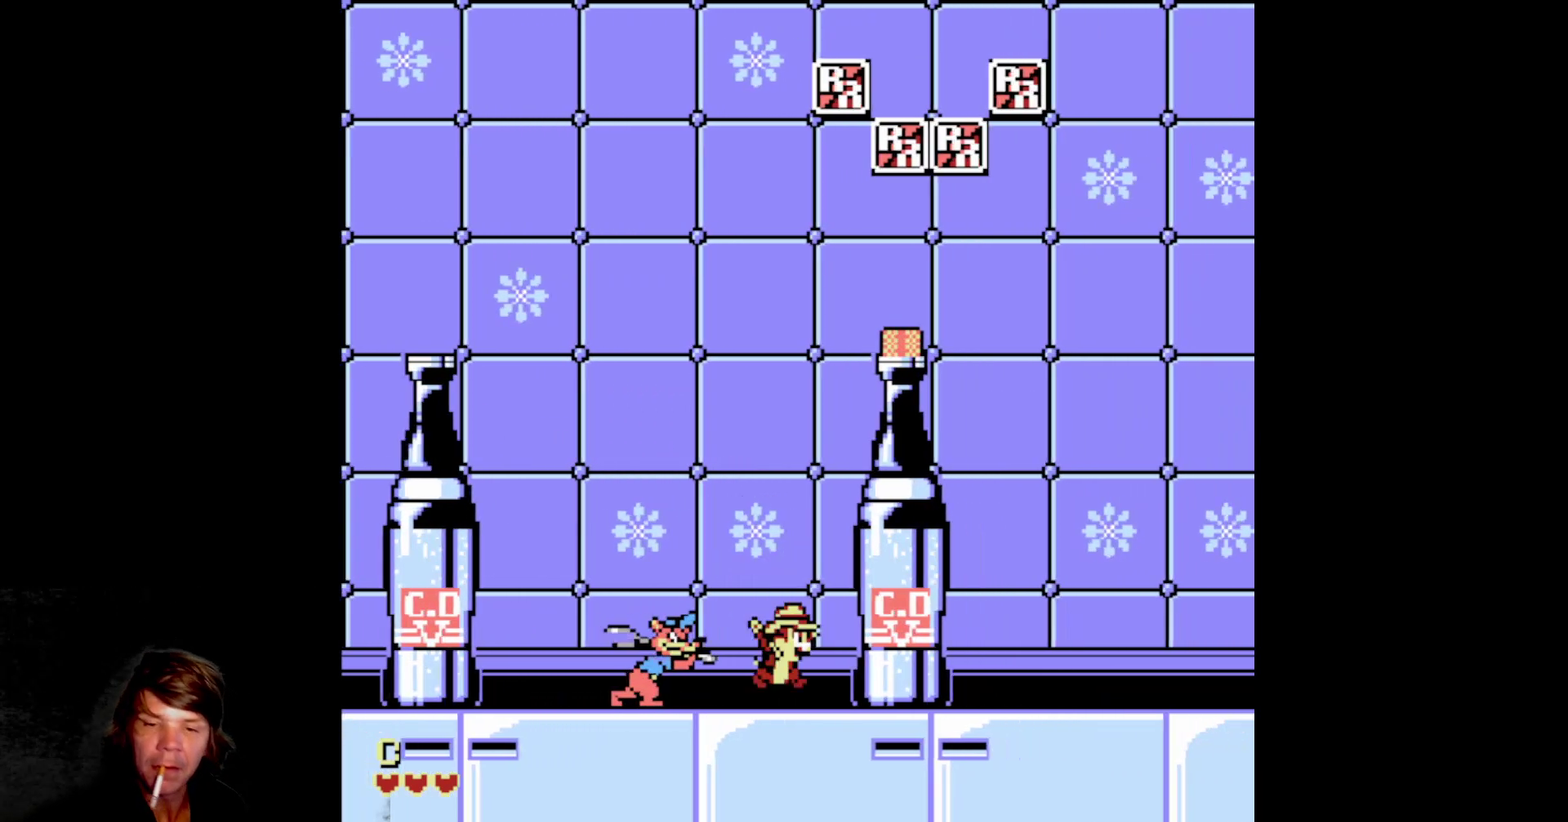
{"dt_ms": 500, "buttons": ["DPAD_RIGHT"], "events": [[50, "A", "up"]]}
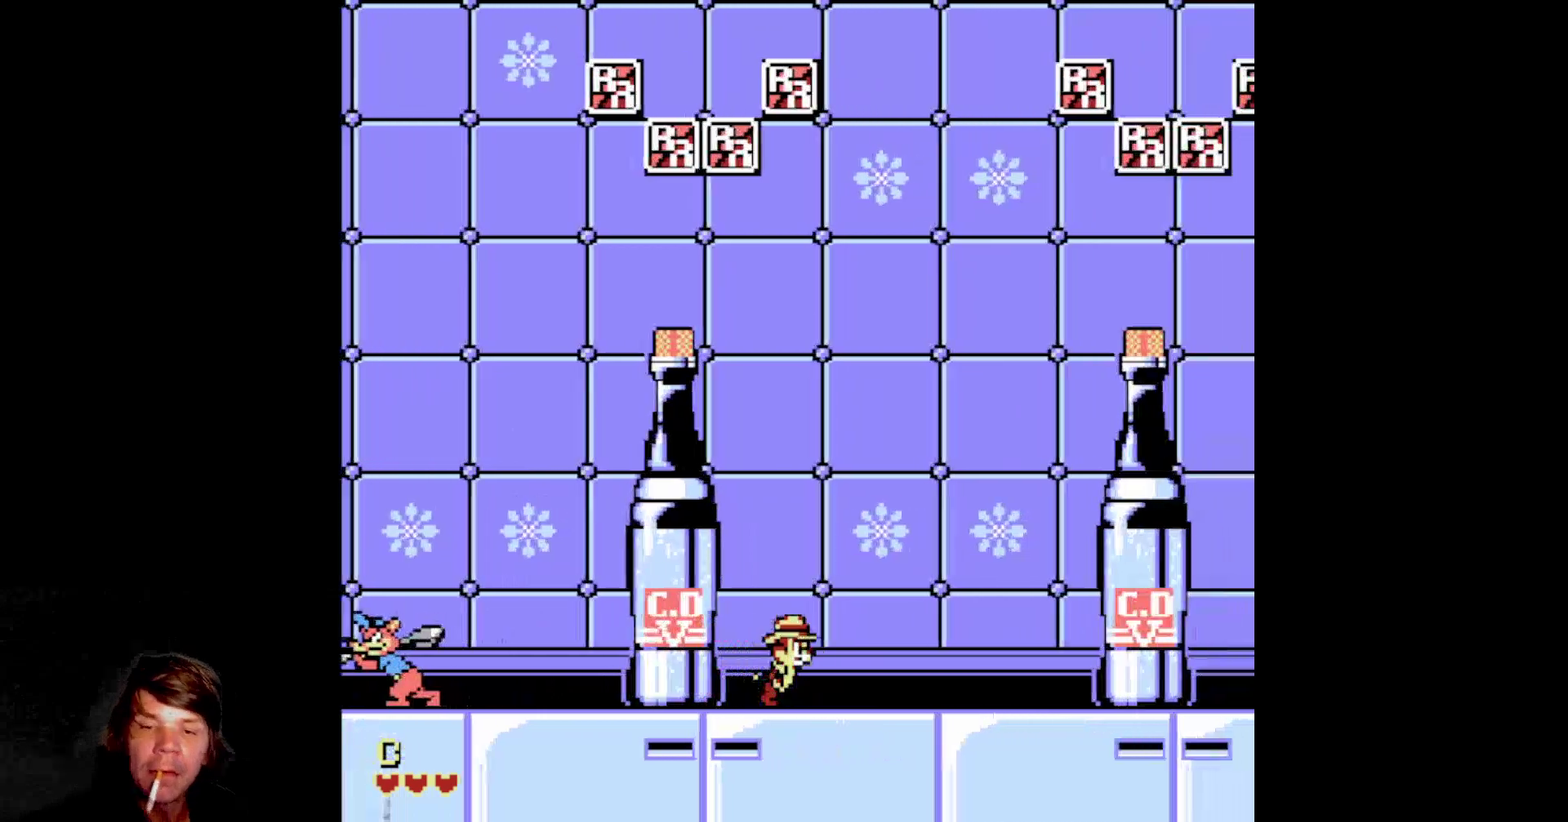
{"dt_ms": 500, "buttons": ["DPAD_RIGHT"], "events": []}
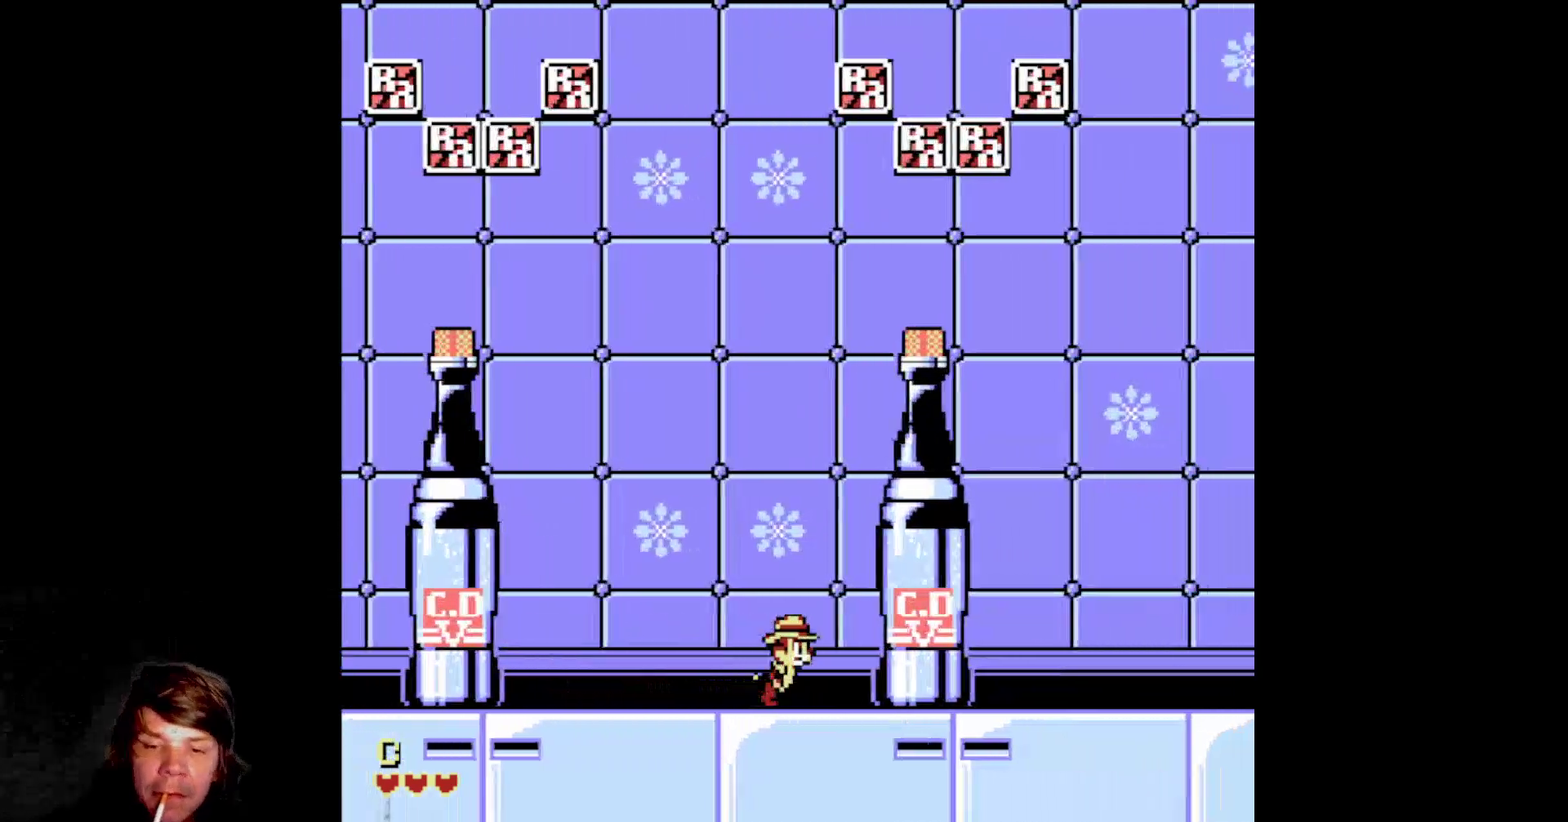
{"dt_ms": 500, "buttons": ["DPAD_RIGHT"], "events": []}
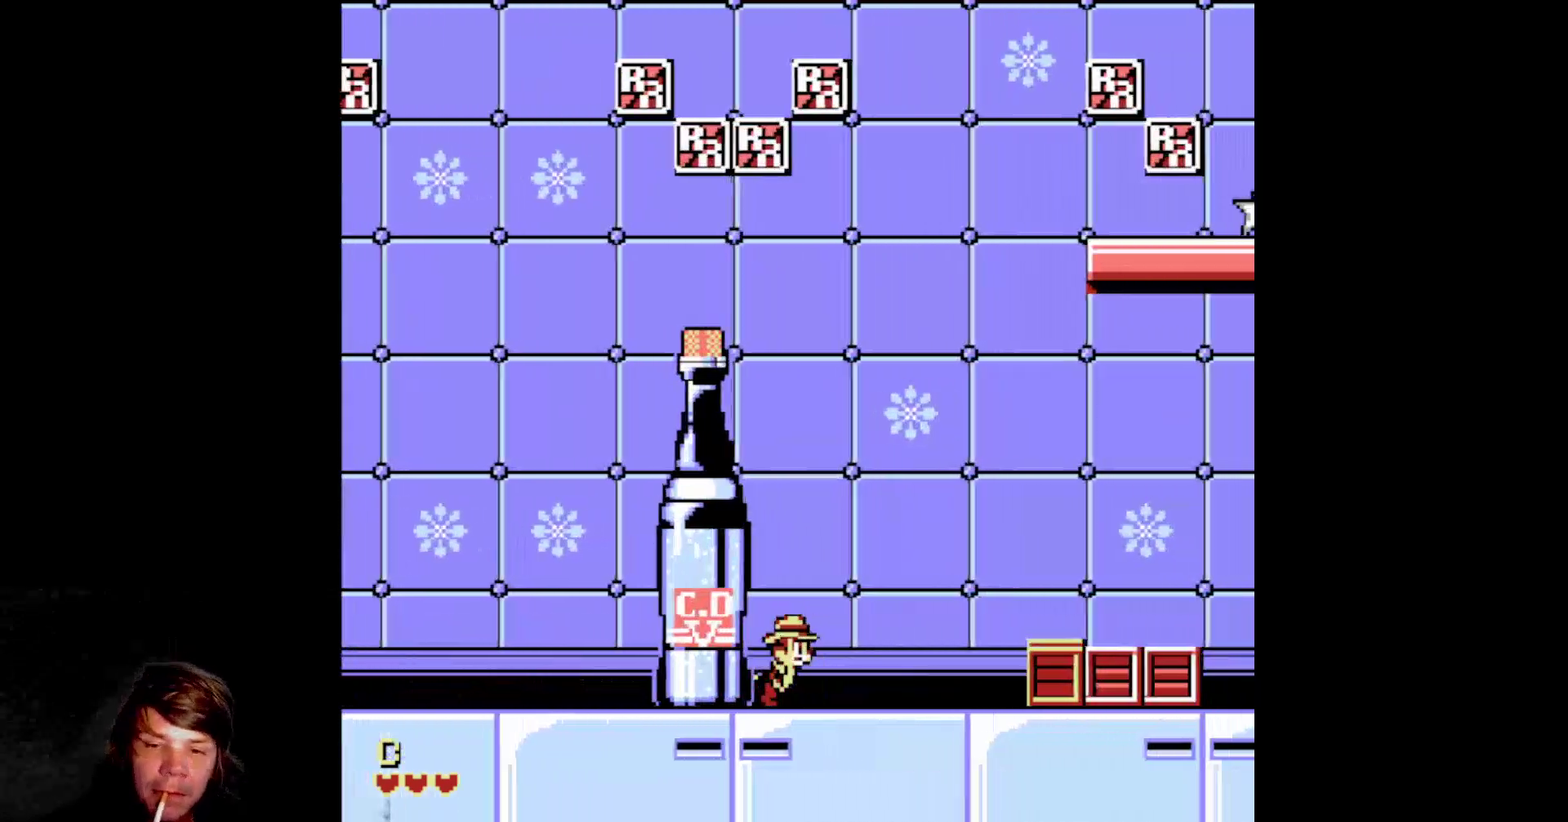
{"dt_ms": 500, "buttons": [], "events": [[183, "DPAD_RIGHT", "up"]]}
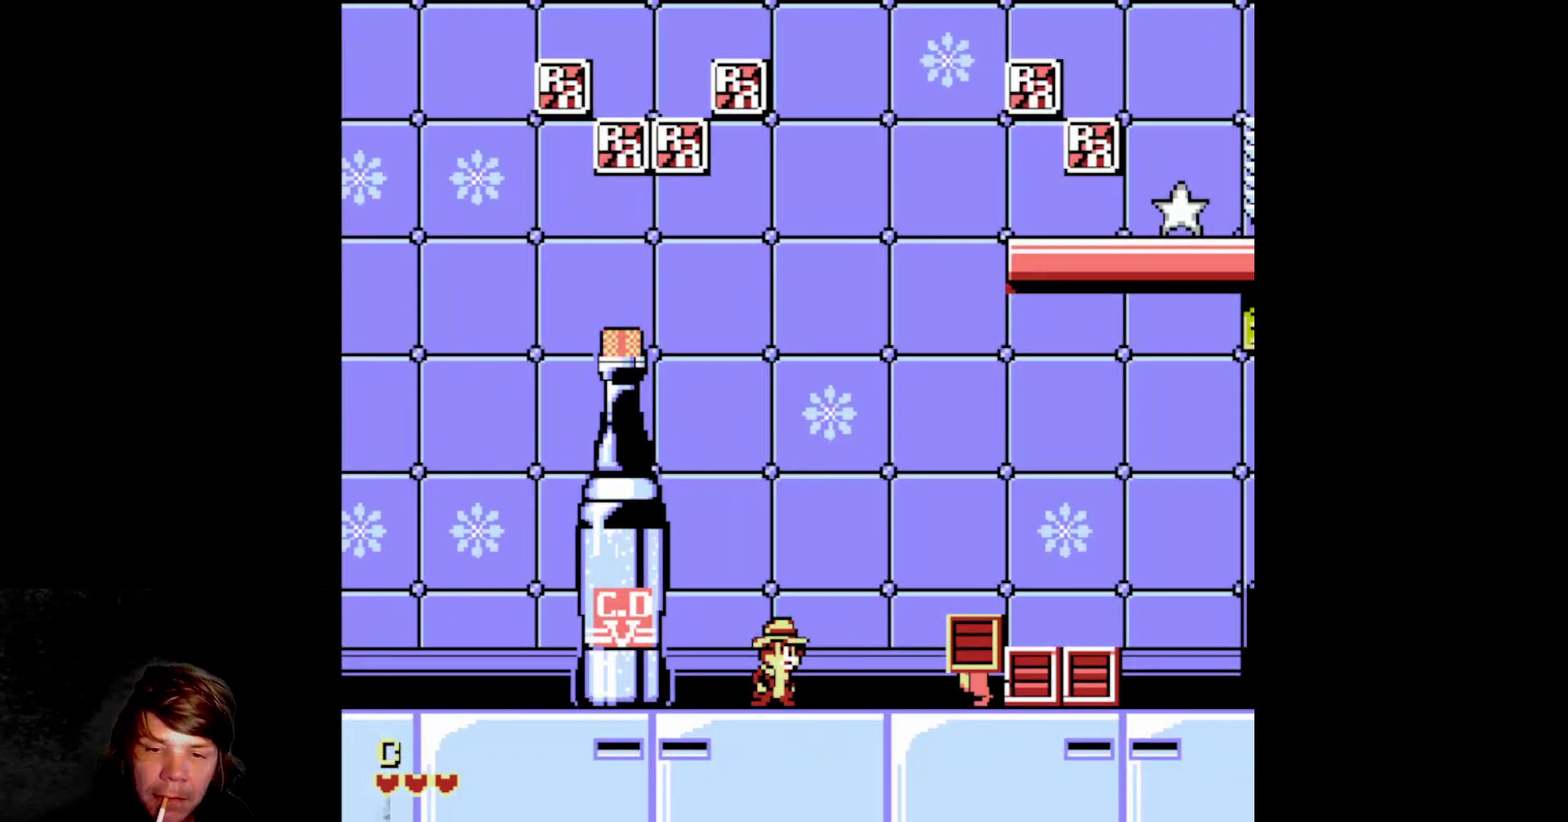
{"dt_ms": 1000, "buttons": ["DPAD_RIGHT"], "events": [[133, "A", "down"], [150, "DPAD_RIGHT", "down"], [933, "A", "up"]]}
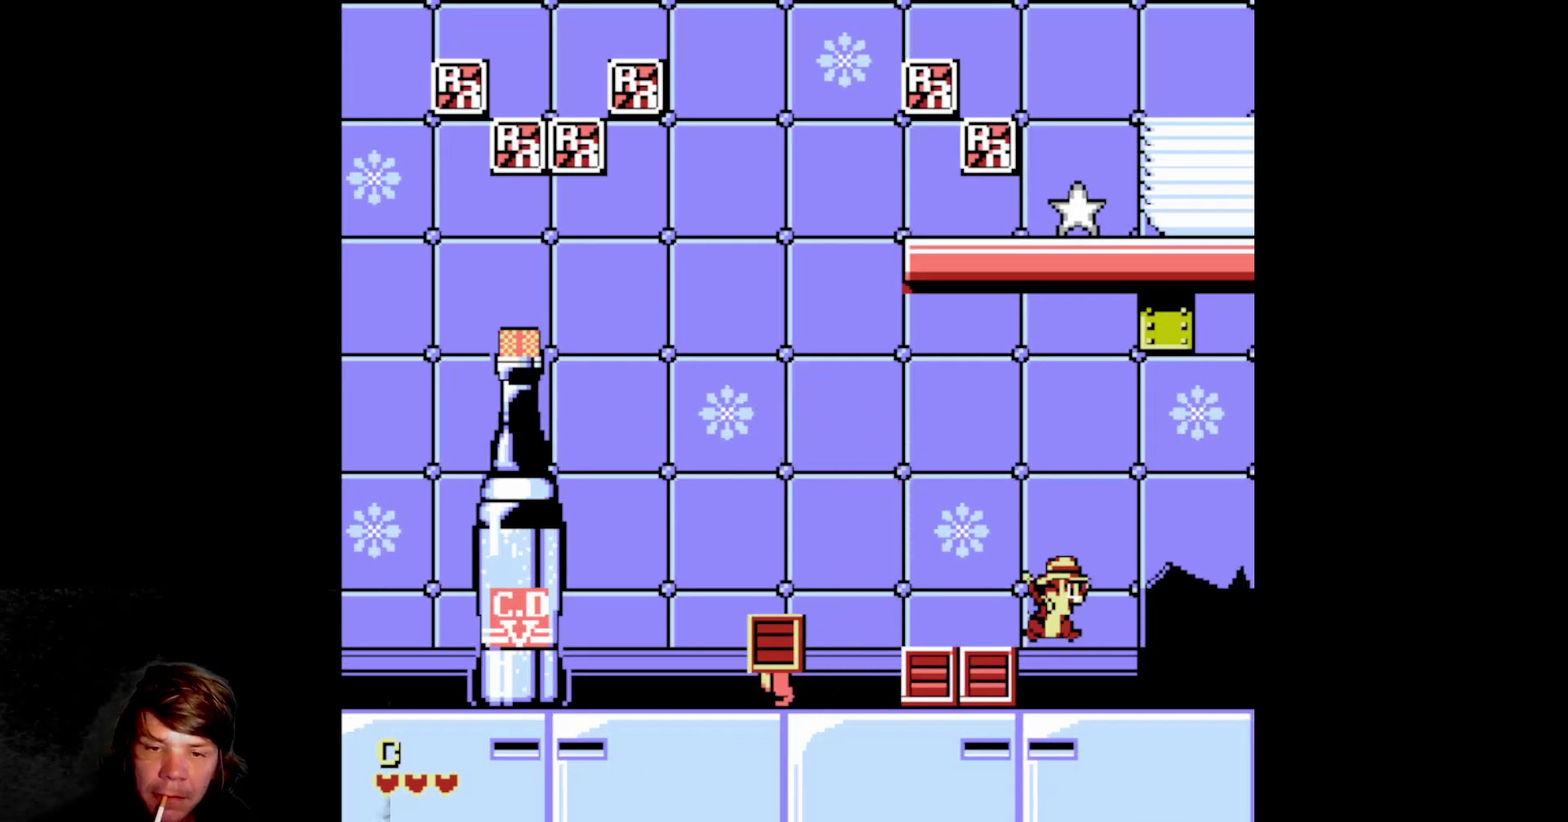
{"dt_ms": 500, "buttons": ["DPAD_LEFT"], "events": [[33, "DPAD_RIGHT", "up"], [50, "DPAD_LEFT", "down"], [150, "B", "down"], [267, "B", "up"], [333, "B", "down"], [467, "B", "up"]]}
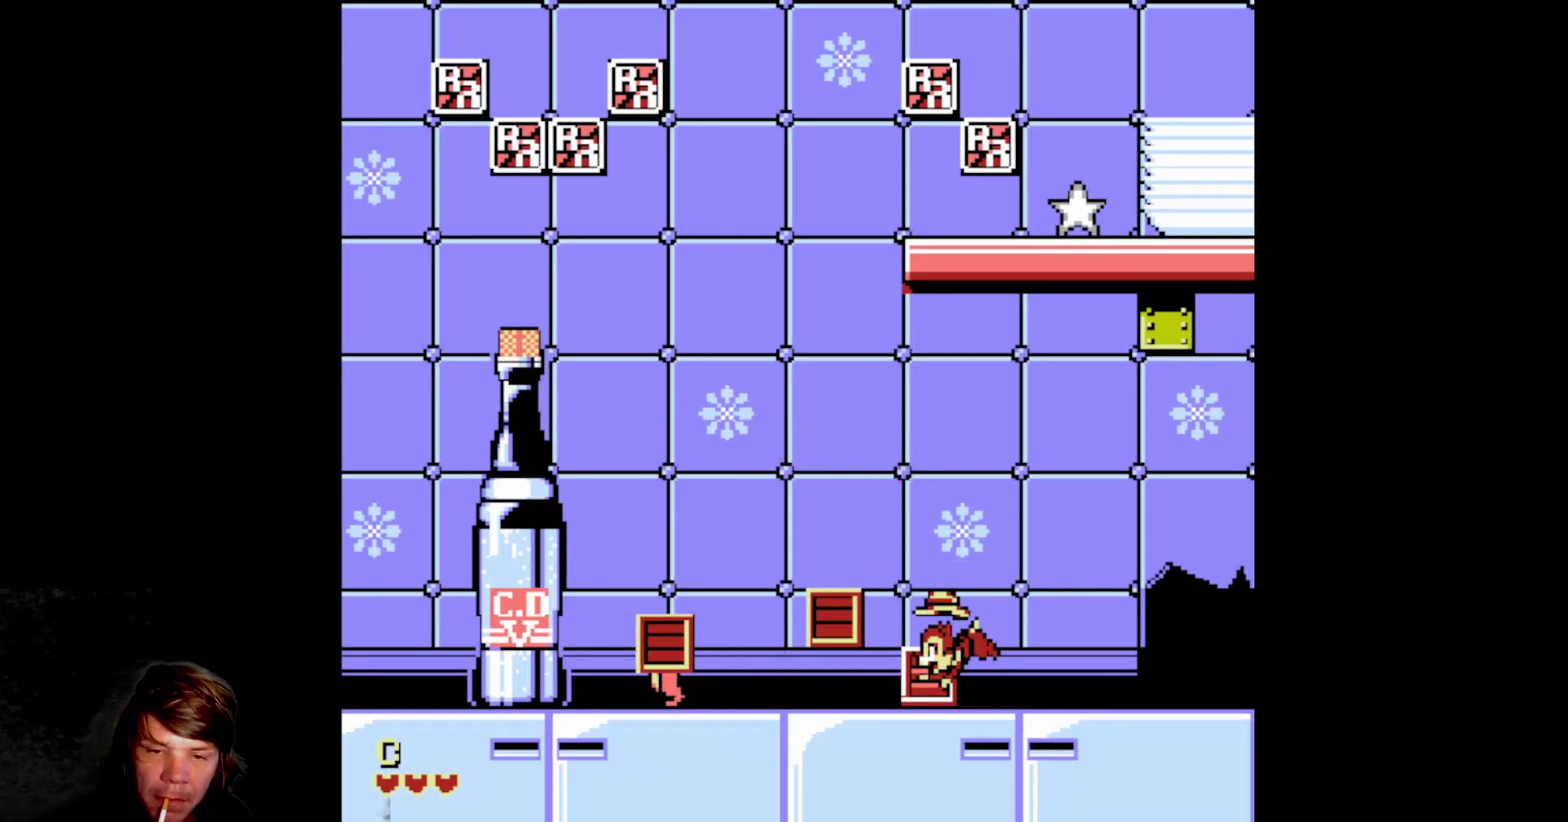
{"dt_ms": 500, "buttons": ["B", "DPAD_LEFT"], "events": [[17, "B", "down"], [167, "B", "up"], [317, "B", "down"]]}
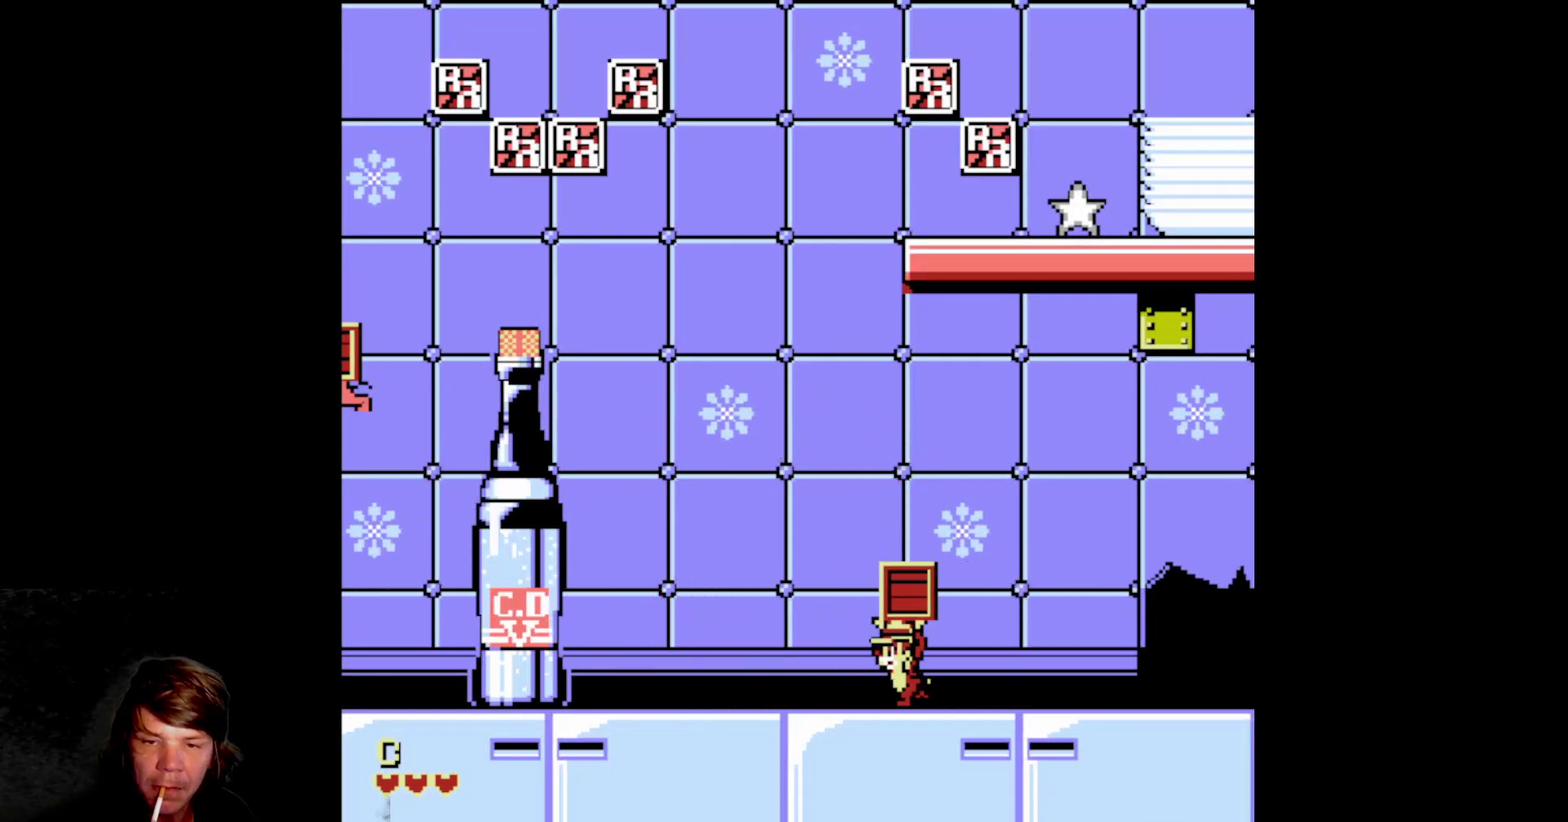
{"dt_ms": 500, "buttons": ["DPAD_RIGHT"], "events": [[117, "B", "up"], [200, "DPAD_LEFT", "up"], [250, "DPAD_RIGHT", "down"]]}
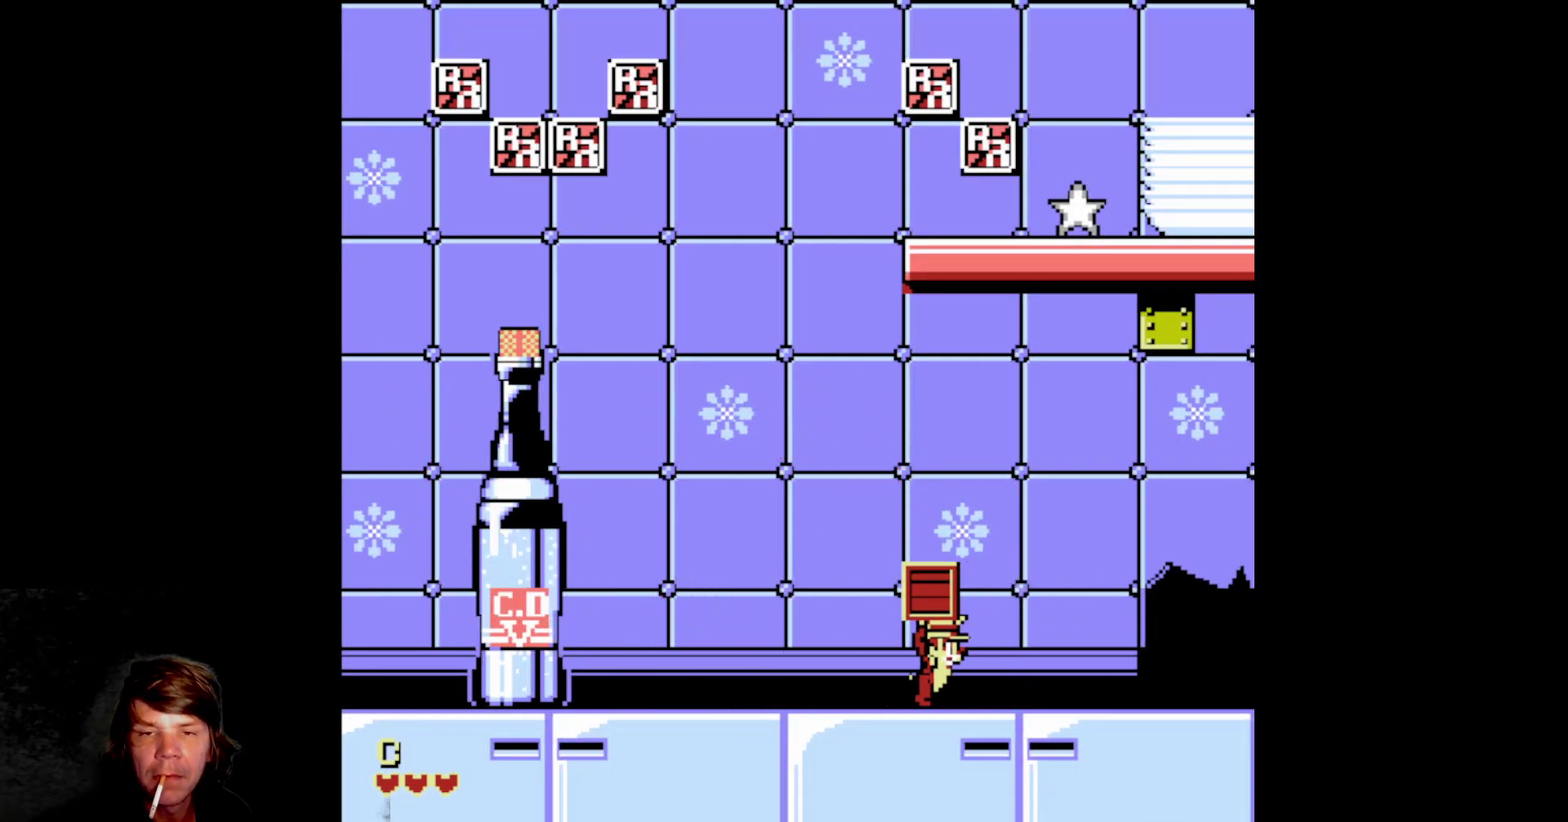
{"dt_ms": 500, "buttons": ["DPAD_RIGHT"], "events": []}
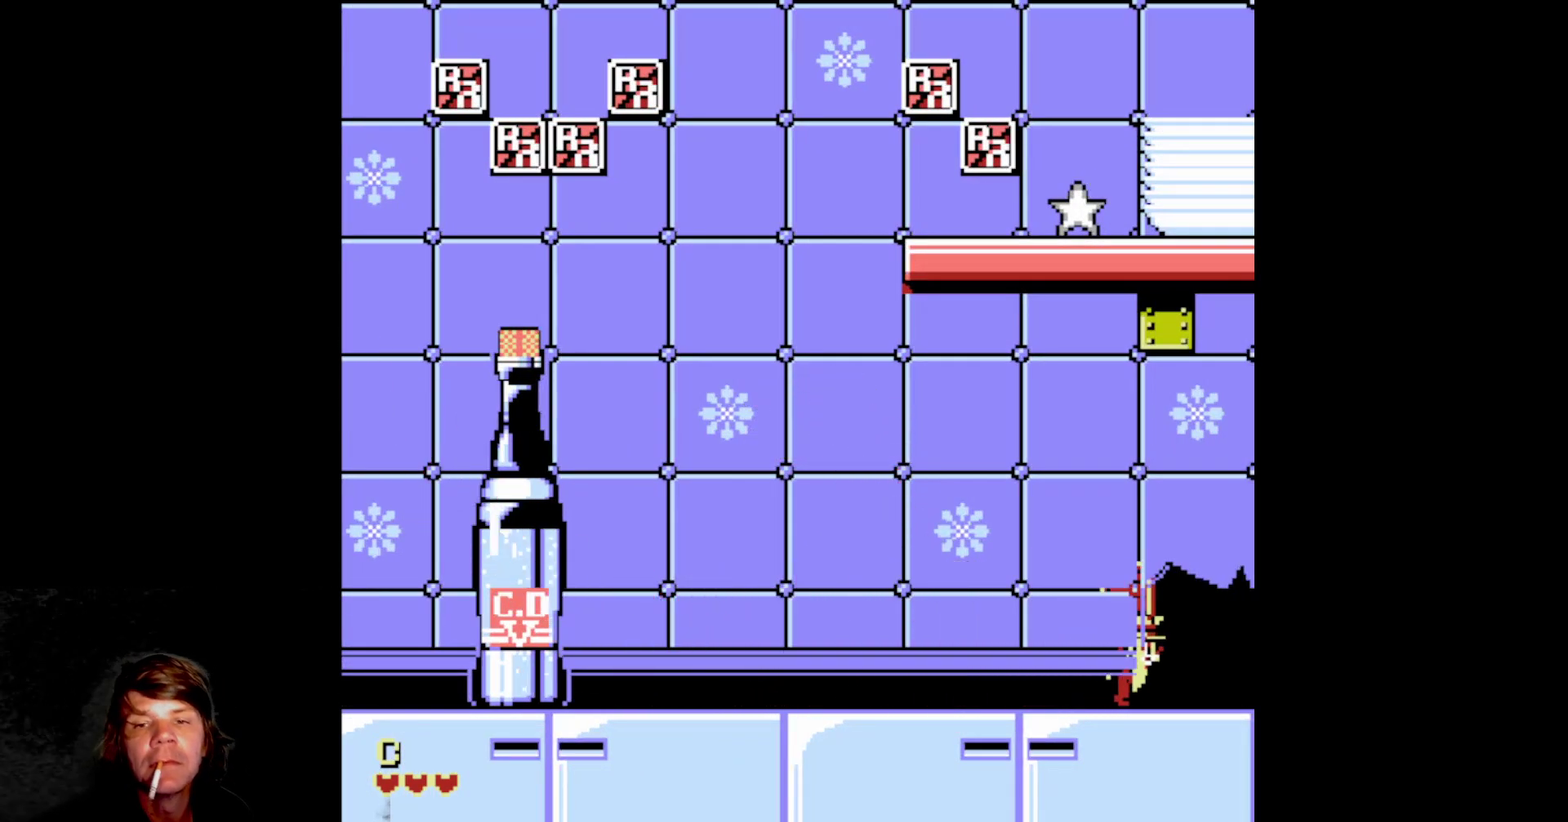
{"dt_ms": 500, "buttons": [], "events": [[367, "DPAD_RIGHT", "up"]]}
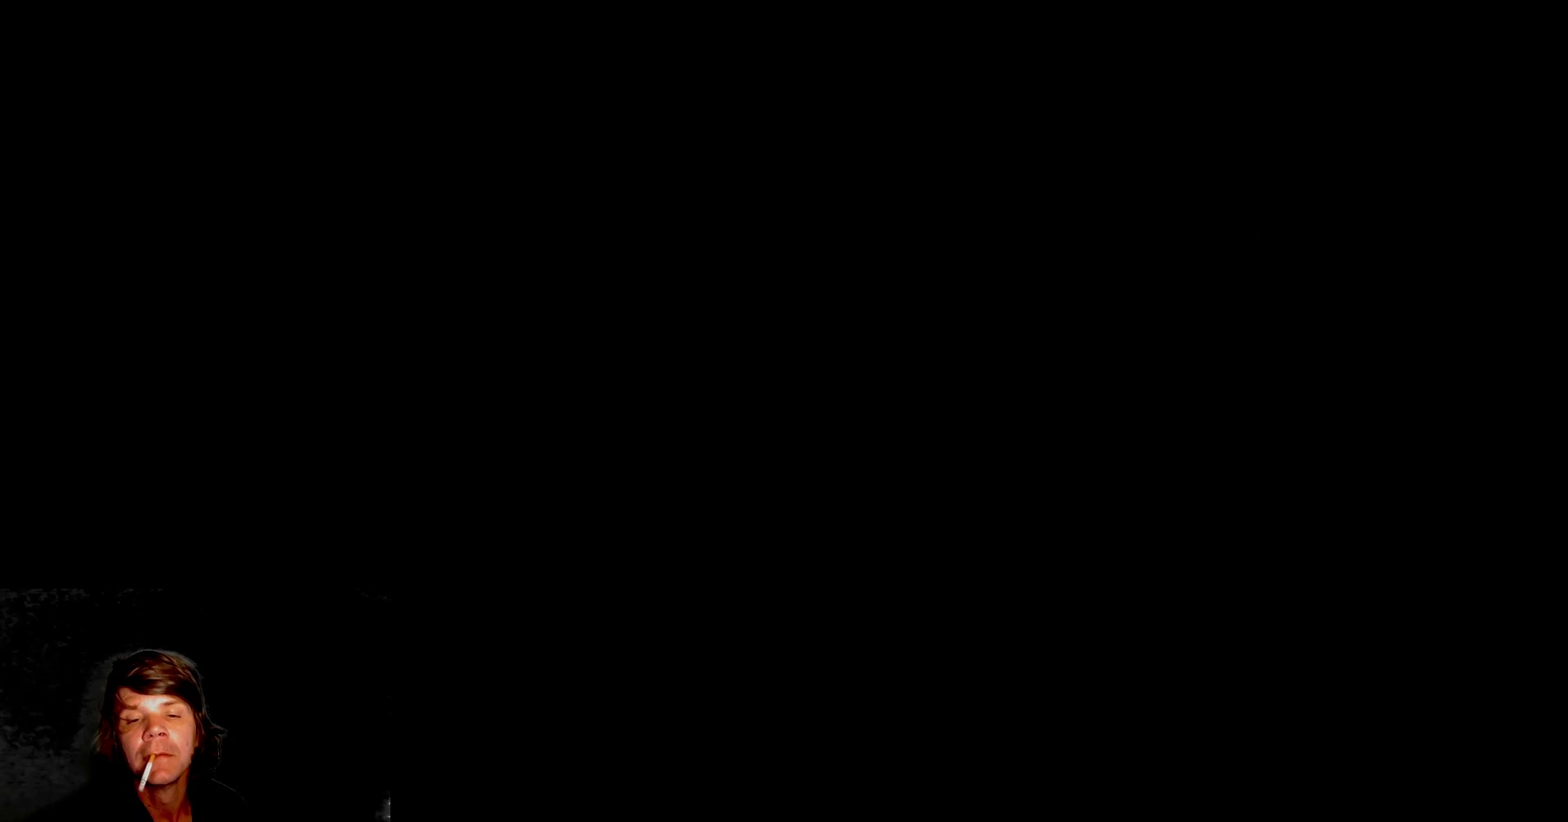
{"dt_ms": 500, "buttons": ["DPAD_RIGHT"], "events": [[500, "DPAD_RIGHT", "down"]]}
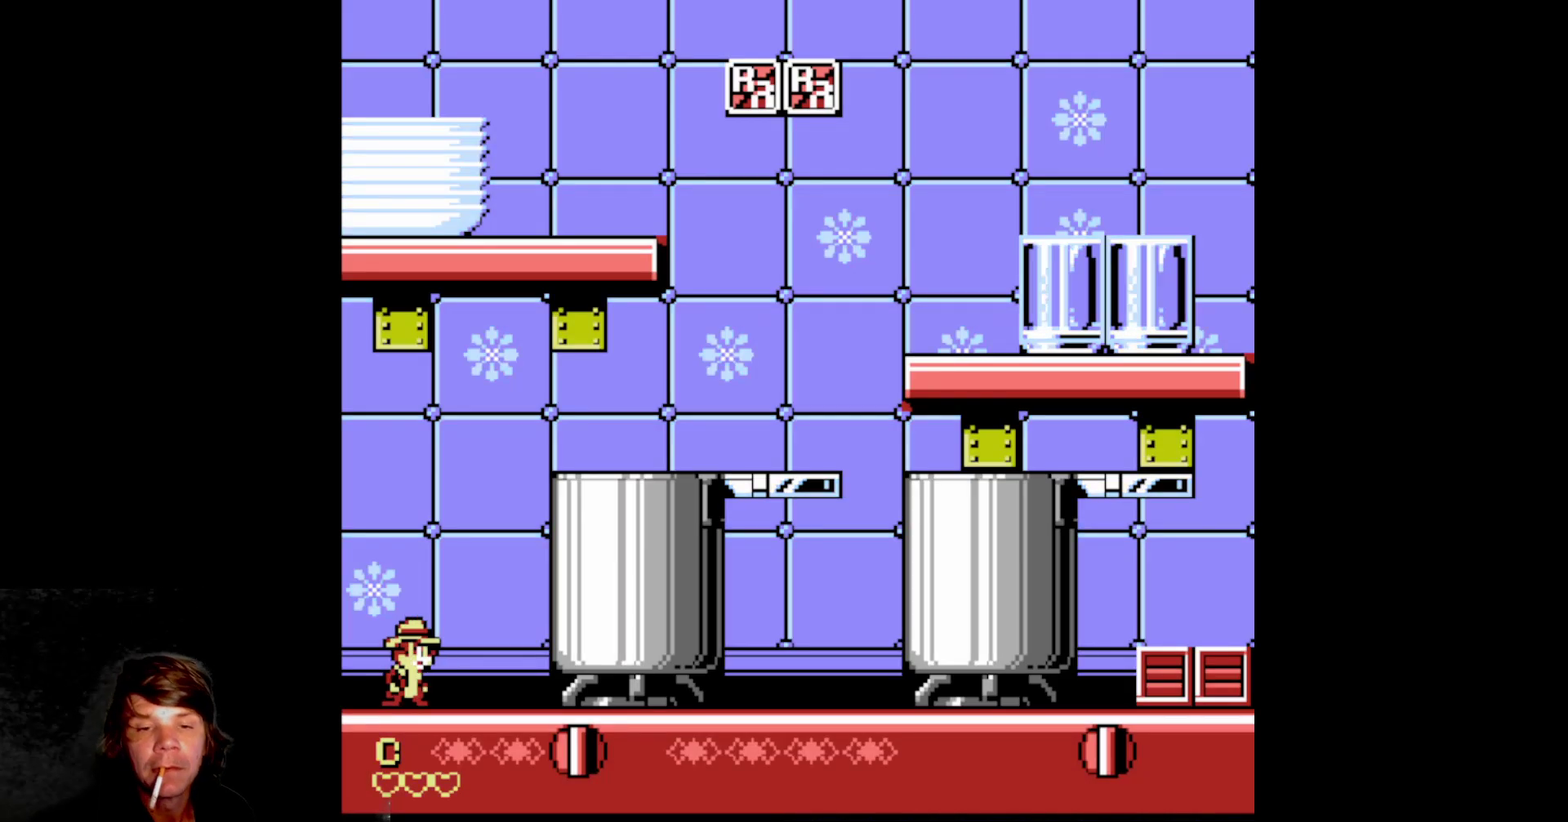
{"dt_ms": 500, "buttons": ["A", "DPAD_RIGHT"], "events": [[100, "A", "down"]]}
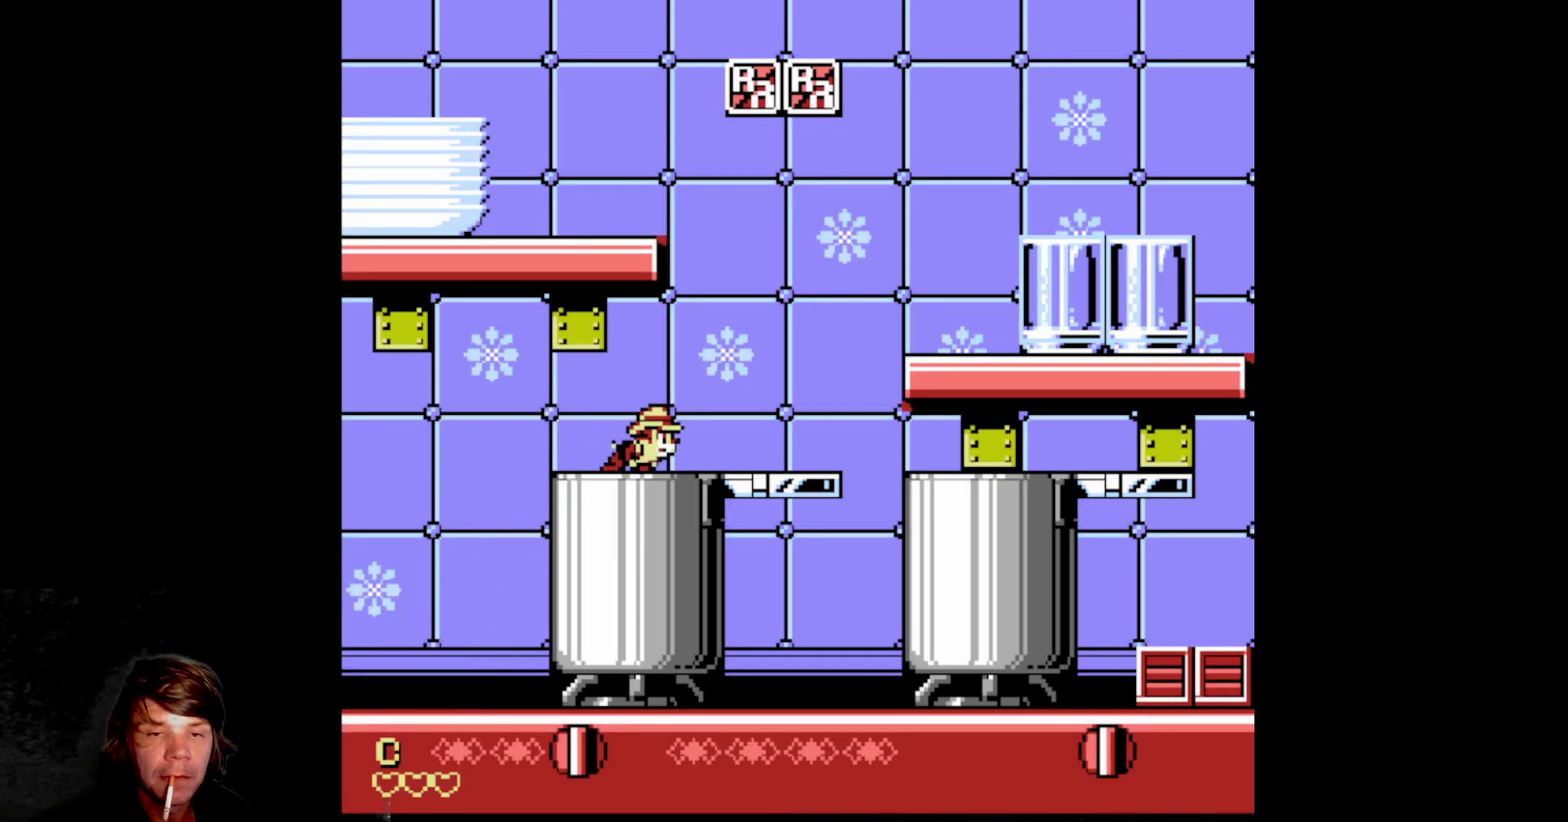
{"dt_ms": 500, "buttons": [], "events": [[17, "A", "up"], [50, "DPAD_RIGHT", "up"], [150, "A", "down"], [433, "A", "up"]]}